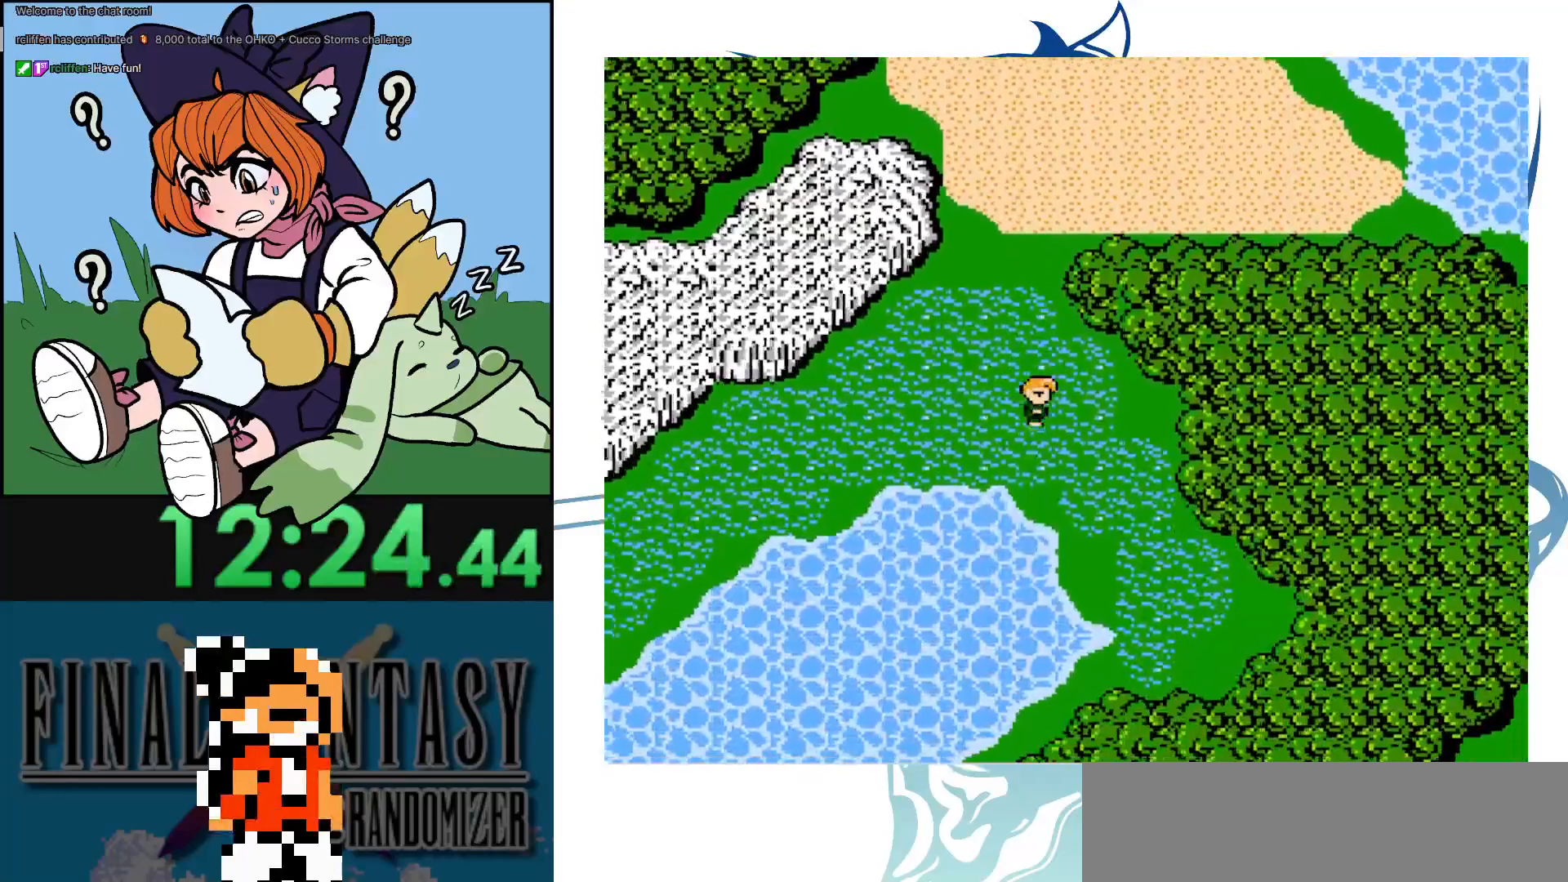
Gameplay with a controller (Nintendo layout); each line is a JSON object with the inputs held at the frame after it. "events" lists button and stick changes between this image and that frame as [ms after this image, input, new state], when the widget could be followed in between. Not read: DPAD_RIGHT L3 R3.
{"buttons": ["DPAD_DOWN"], "events": [[467, "DPAD_DOWN", "down"]]}
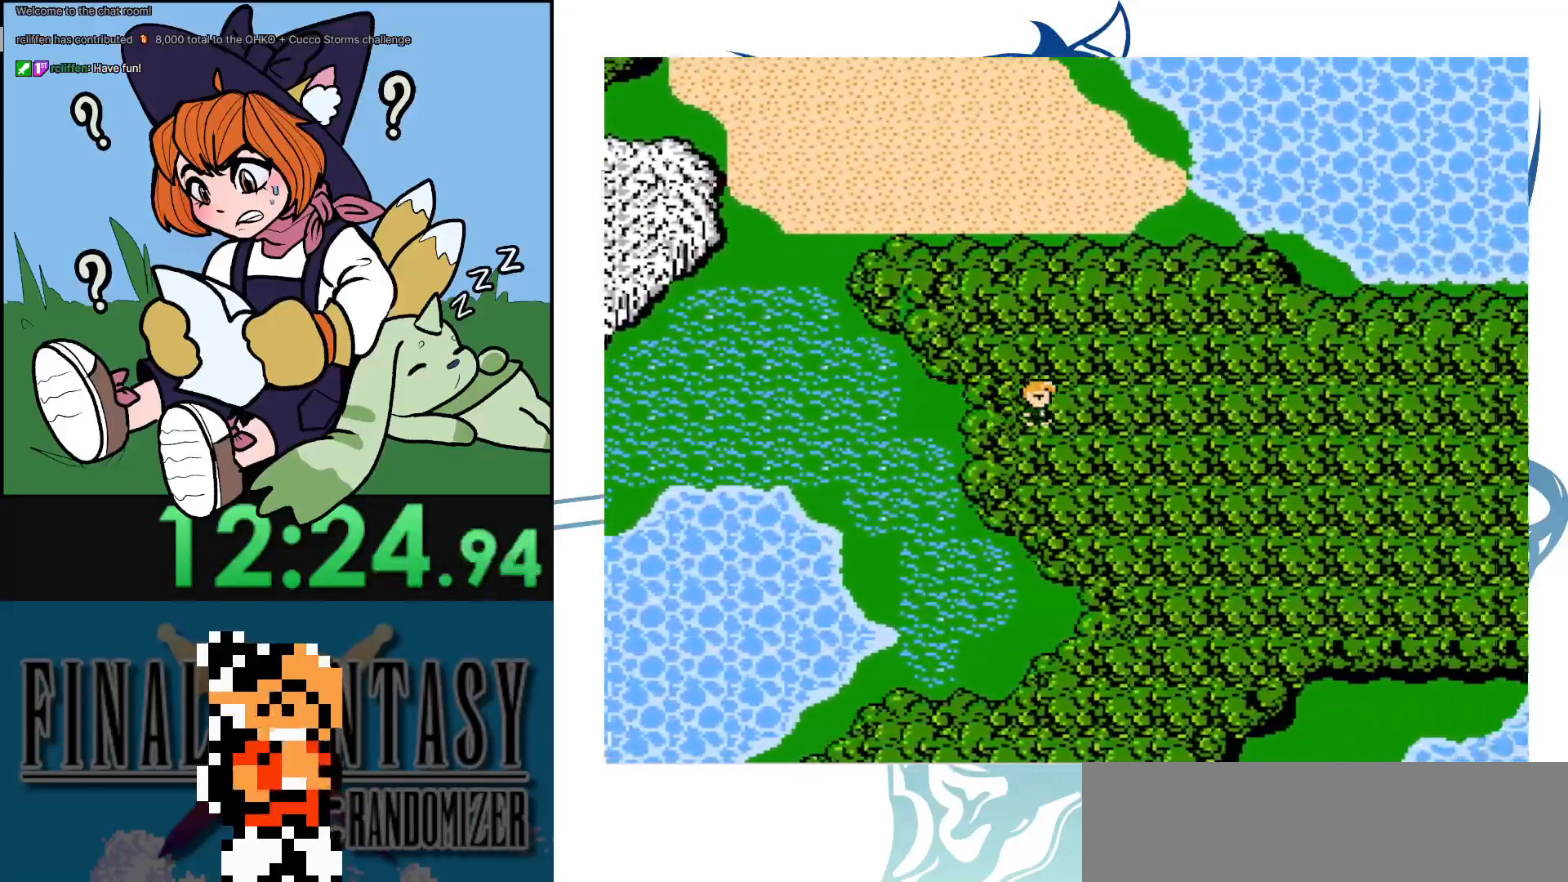
{"buttons": ["DPAD_DOWN"], "events": []}
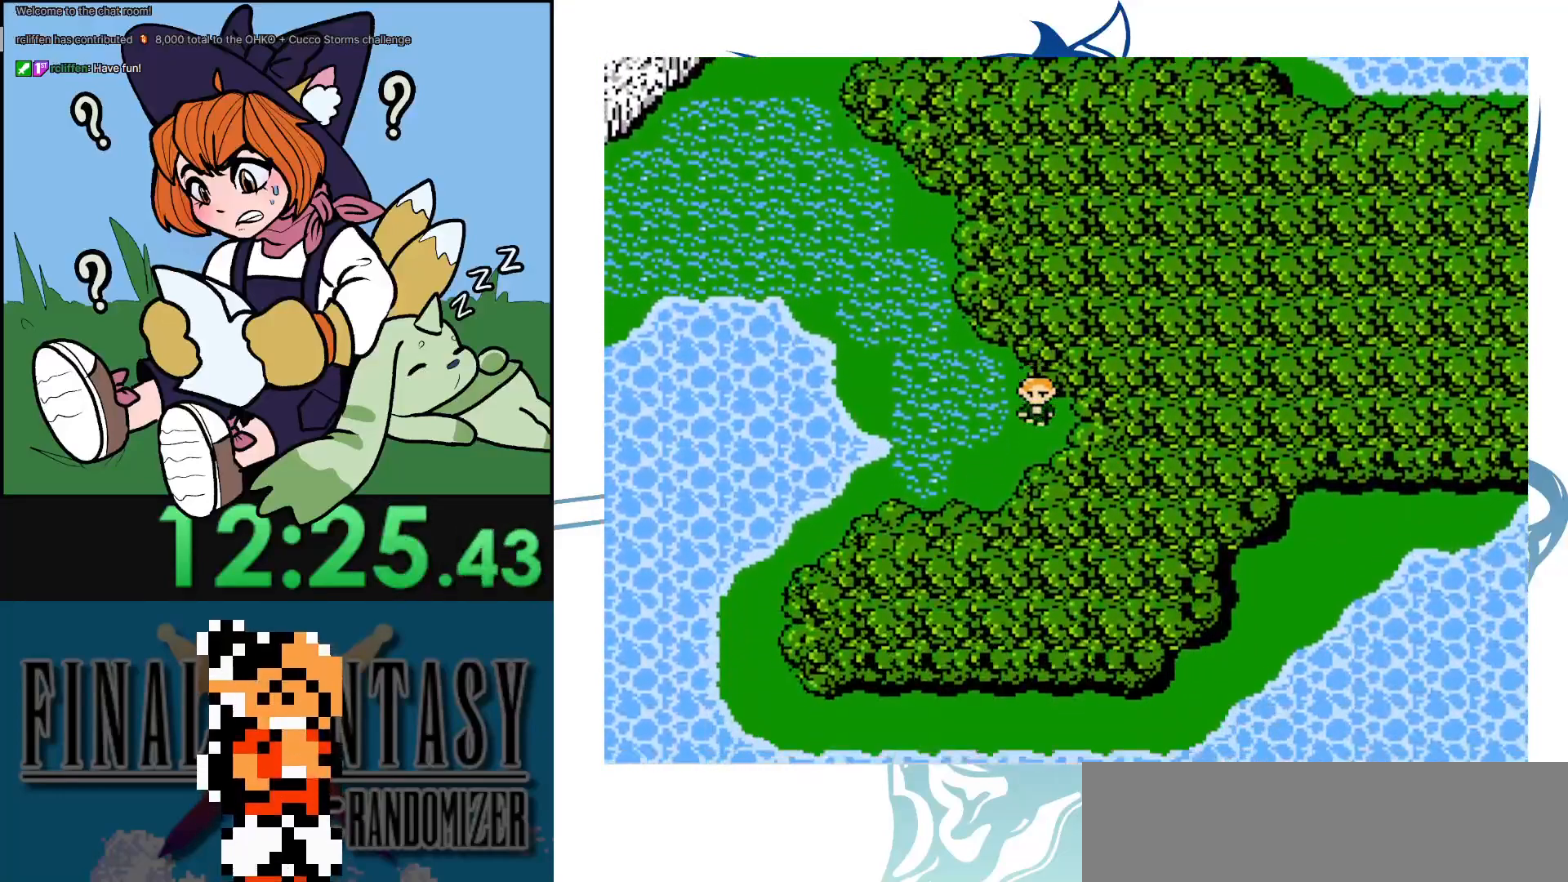
{"buttons": [], "events": [[400, "DPAD_DOWN", "up"]]}
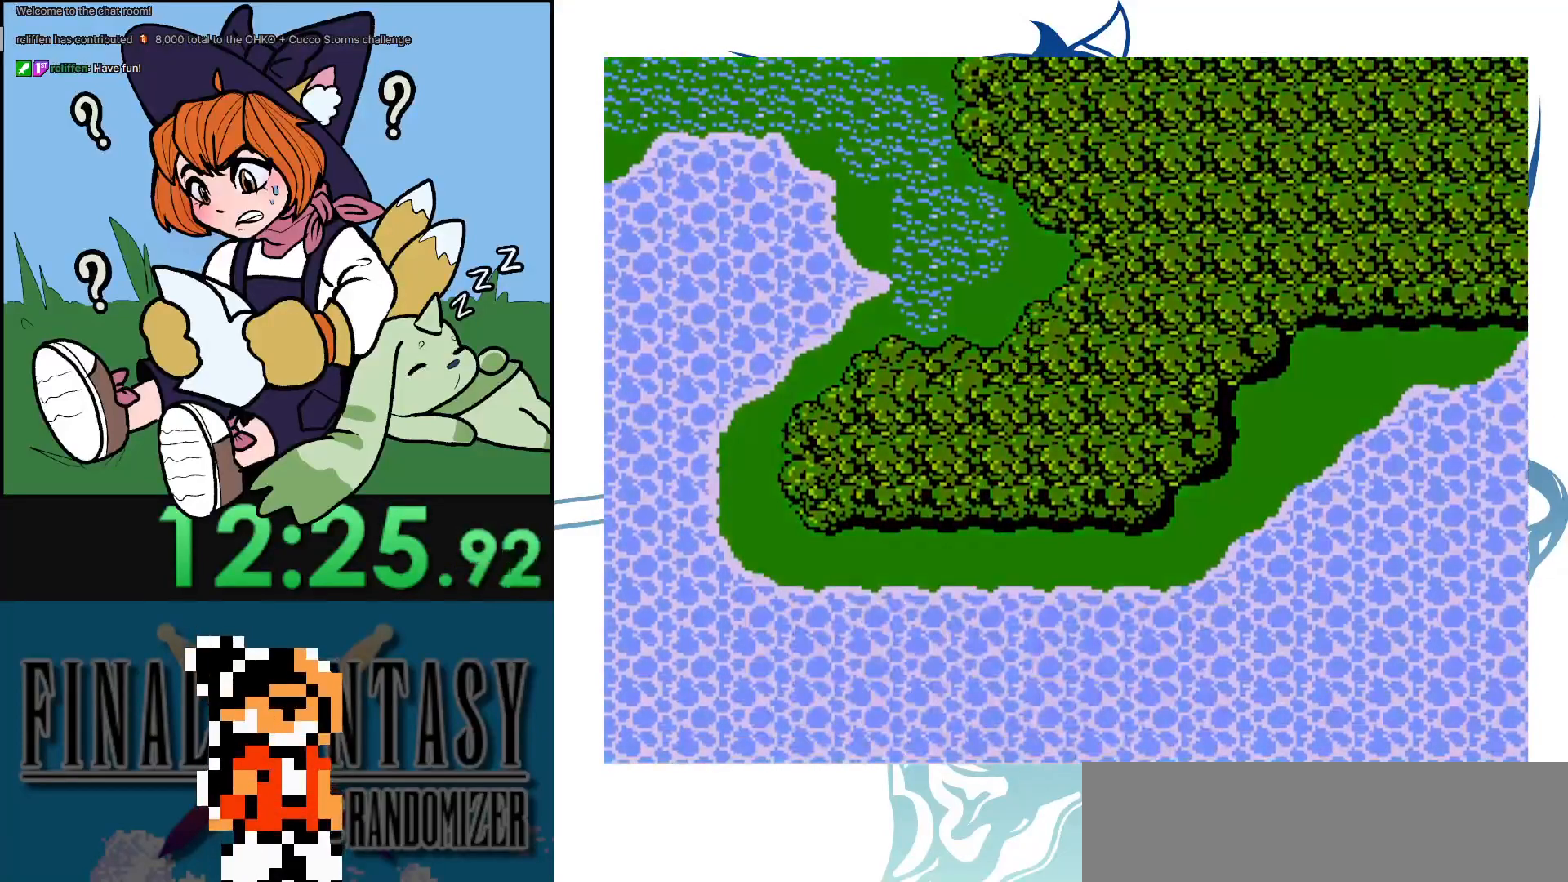
{"buttons": [], "events": []}
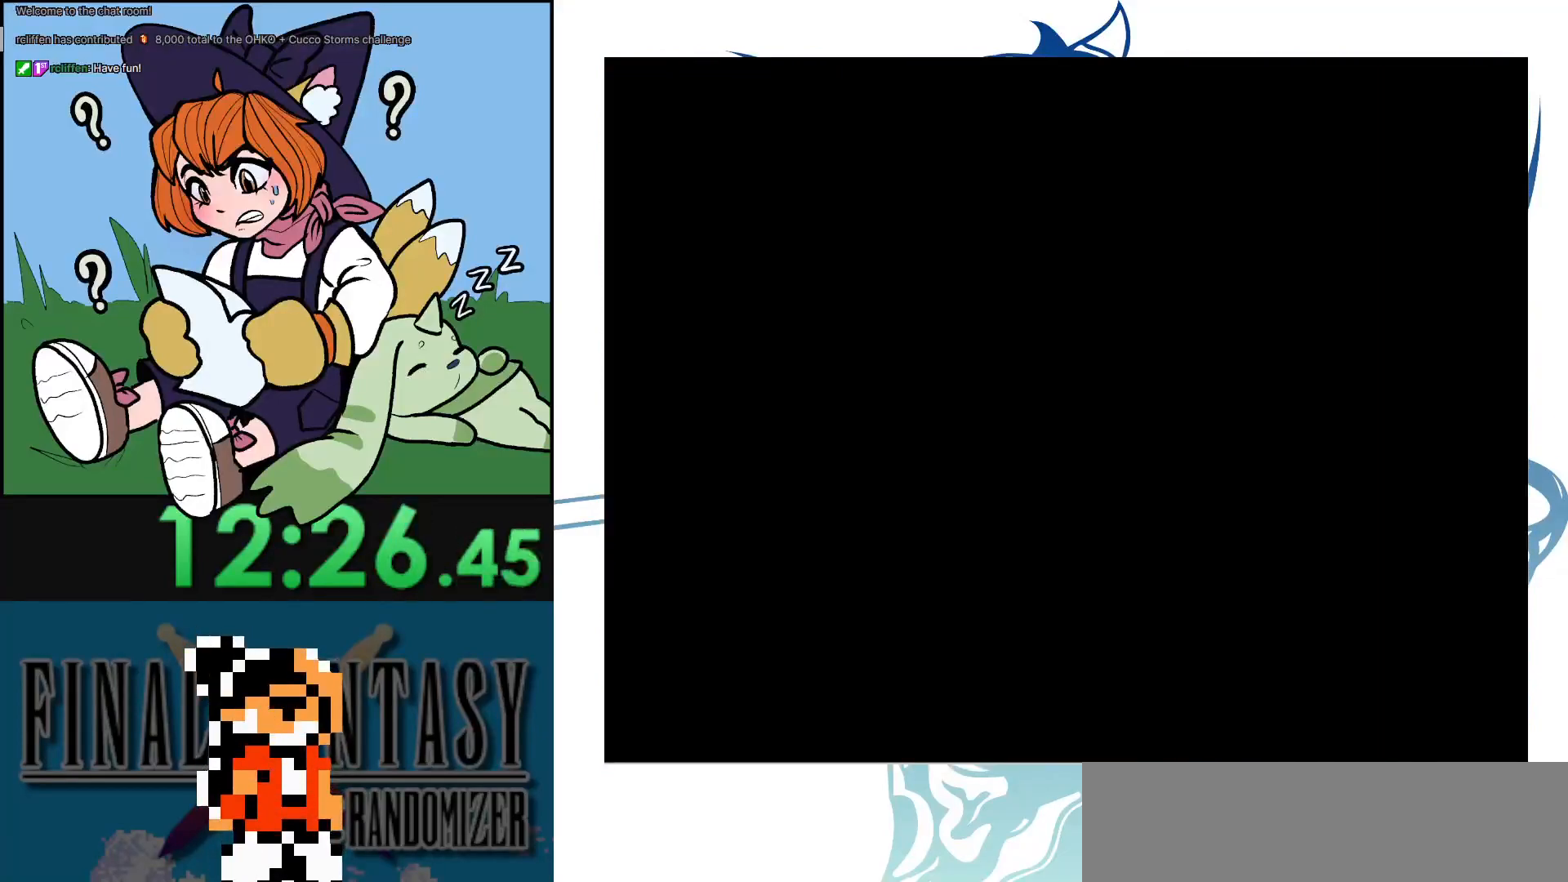
{"buttons": [], "events": []}
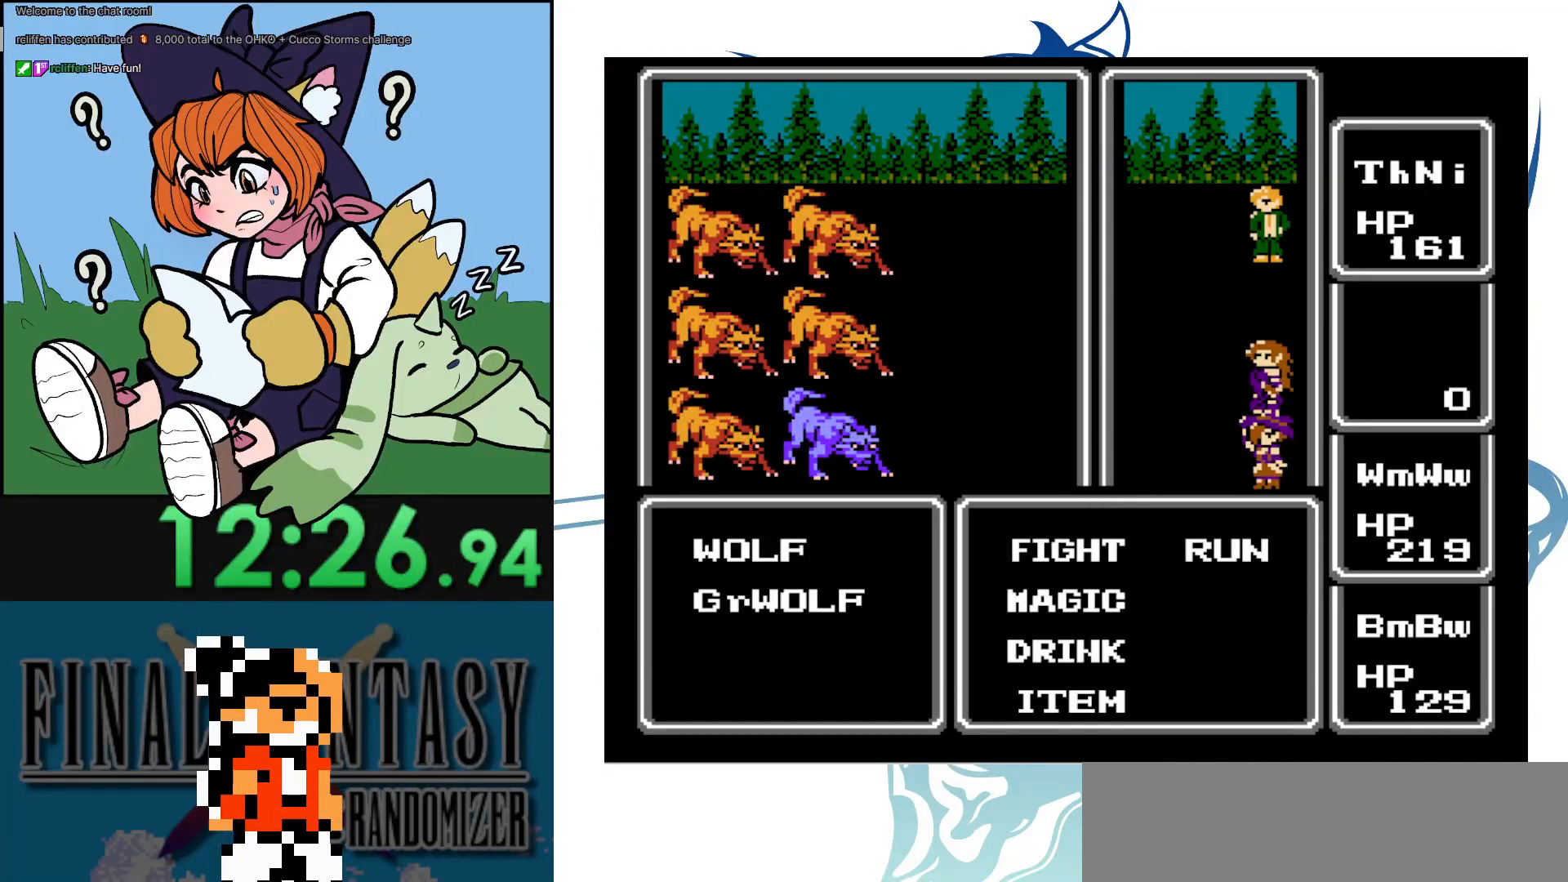
{"buttons": ["A"], "events": [[350, "A", "down"]]}
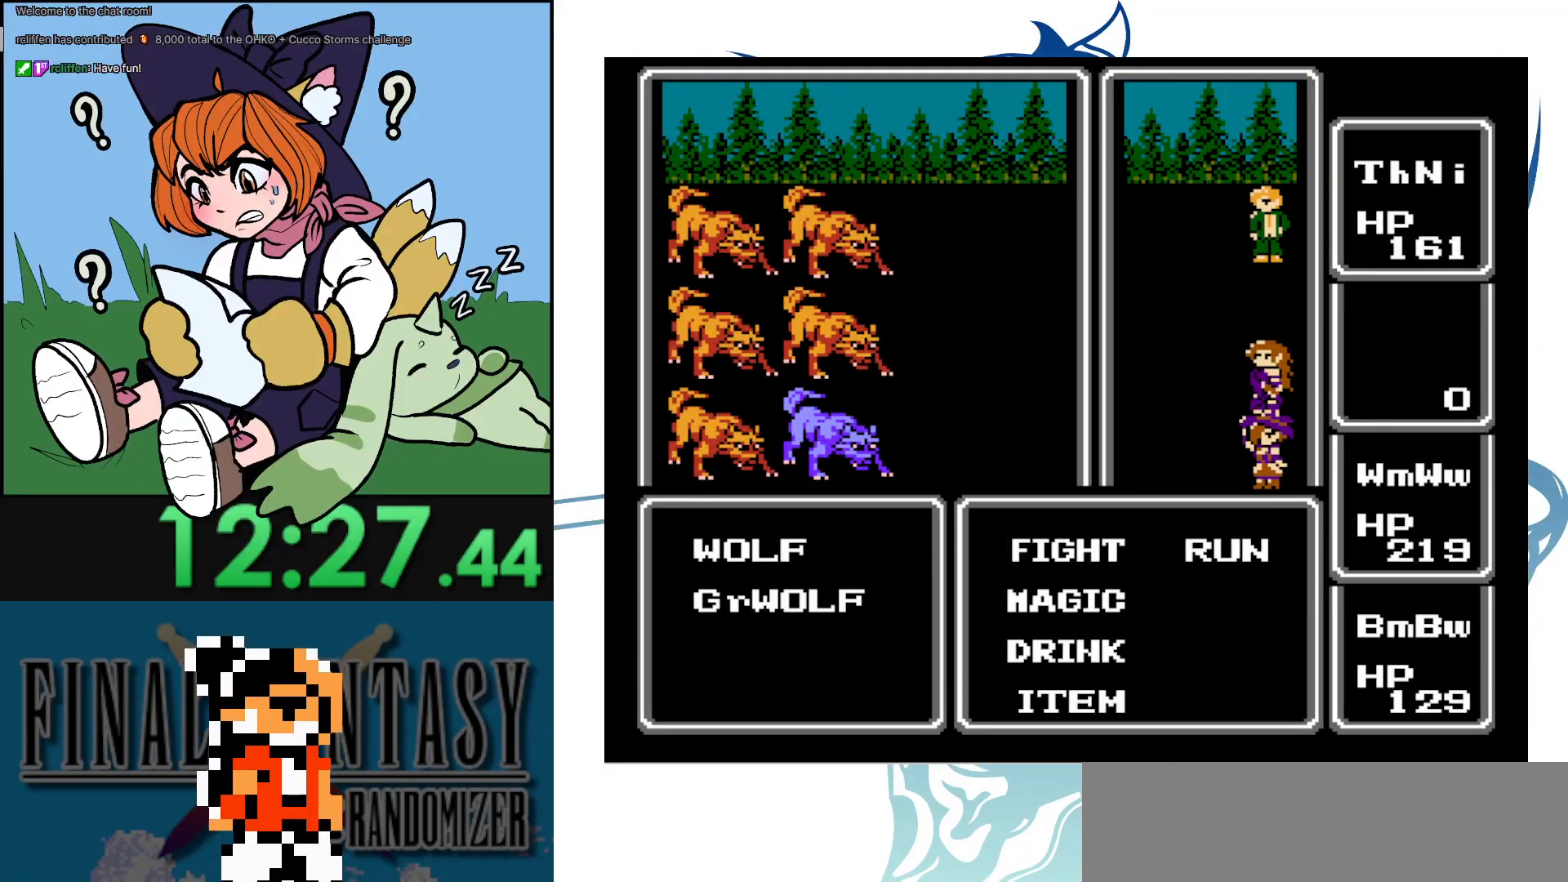
{"buttons": [], "events": [[17, "A", "up"], [283, "A", "down"], [467, "A", "up"]]}
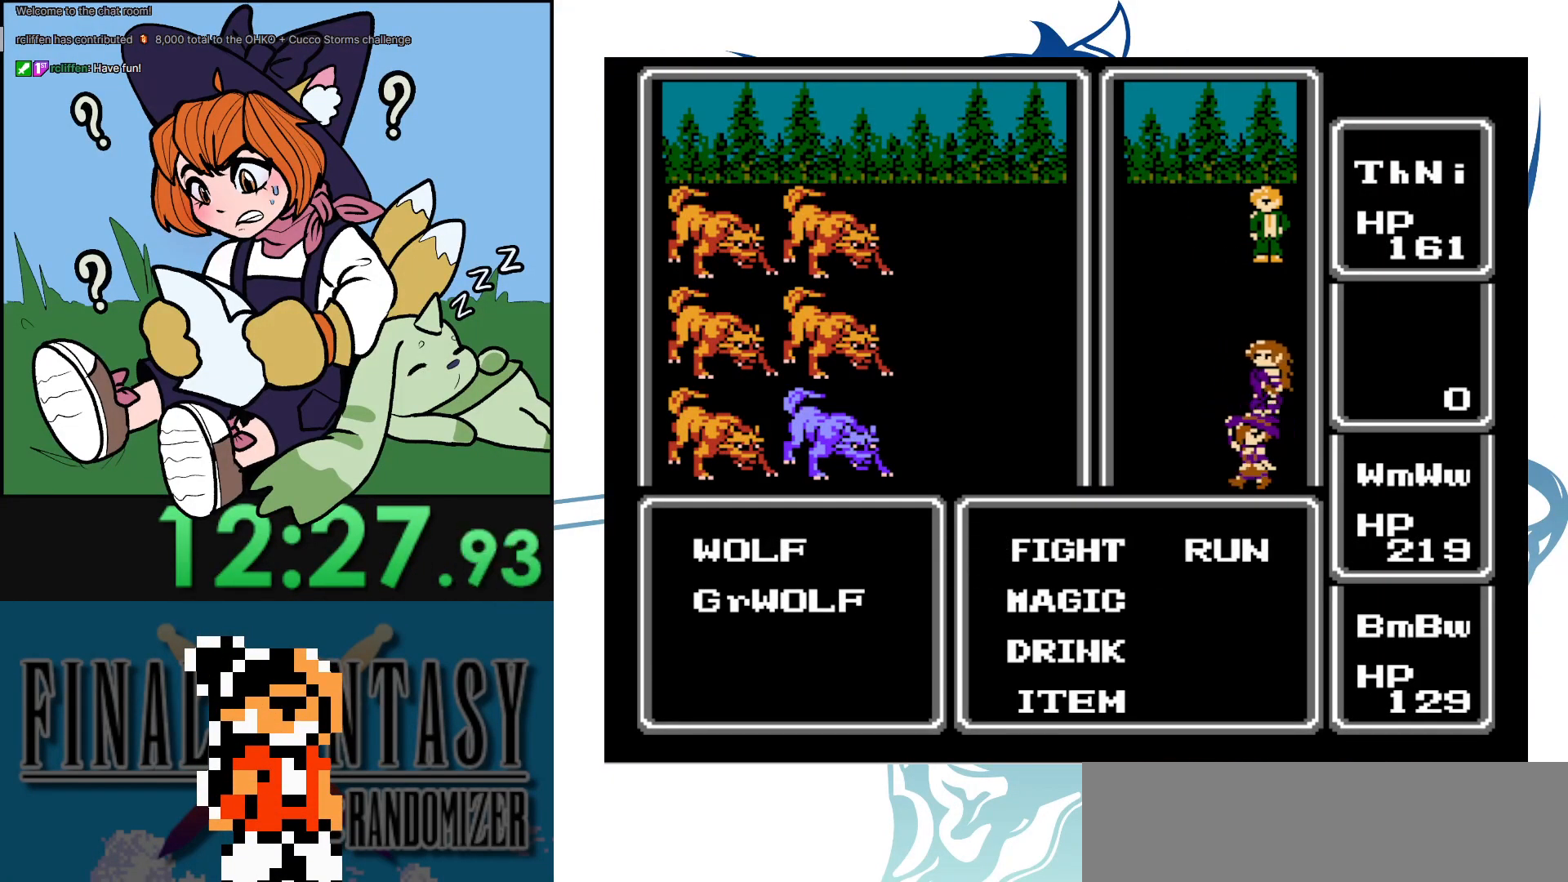
{"buttons": ["A"], "events": [[250, "A", "down"]]}
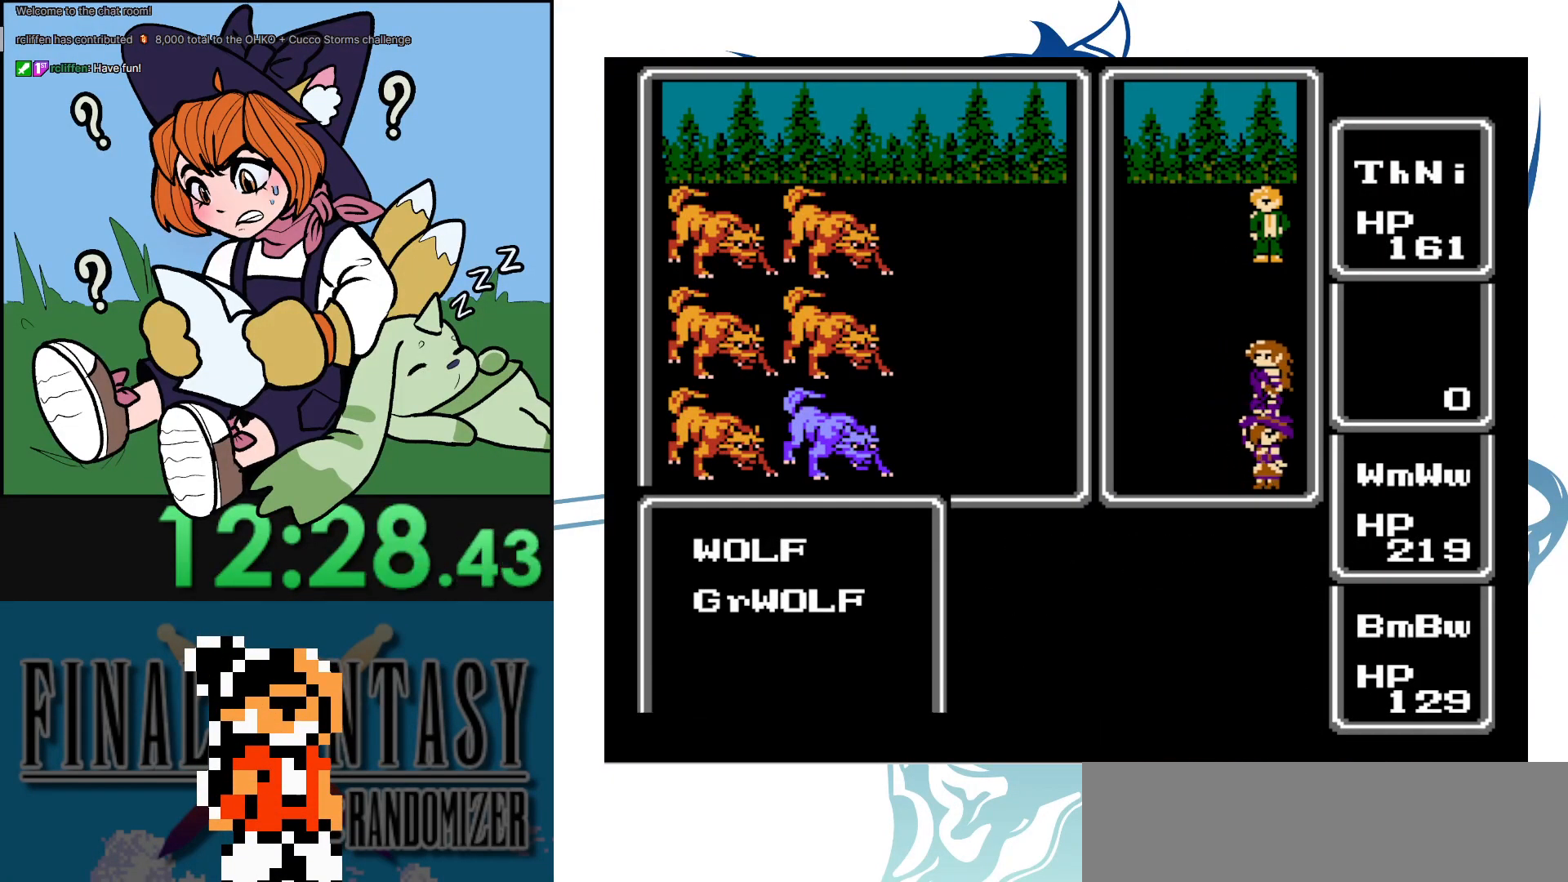
{"buttons": [], "events": [[217, "A", "up"]]}
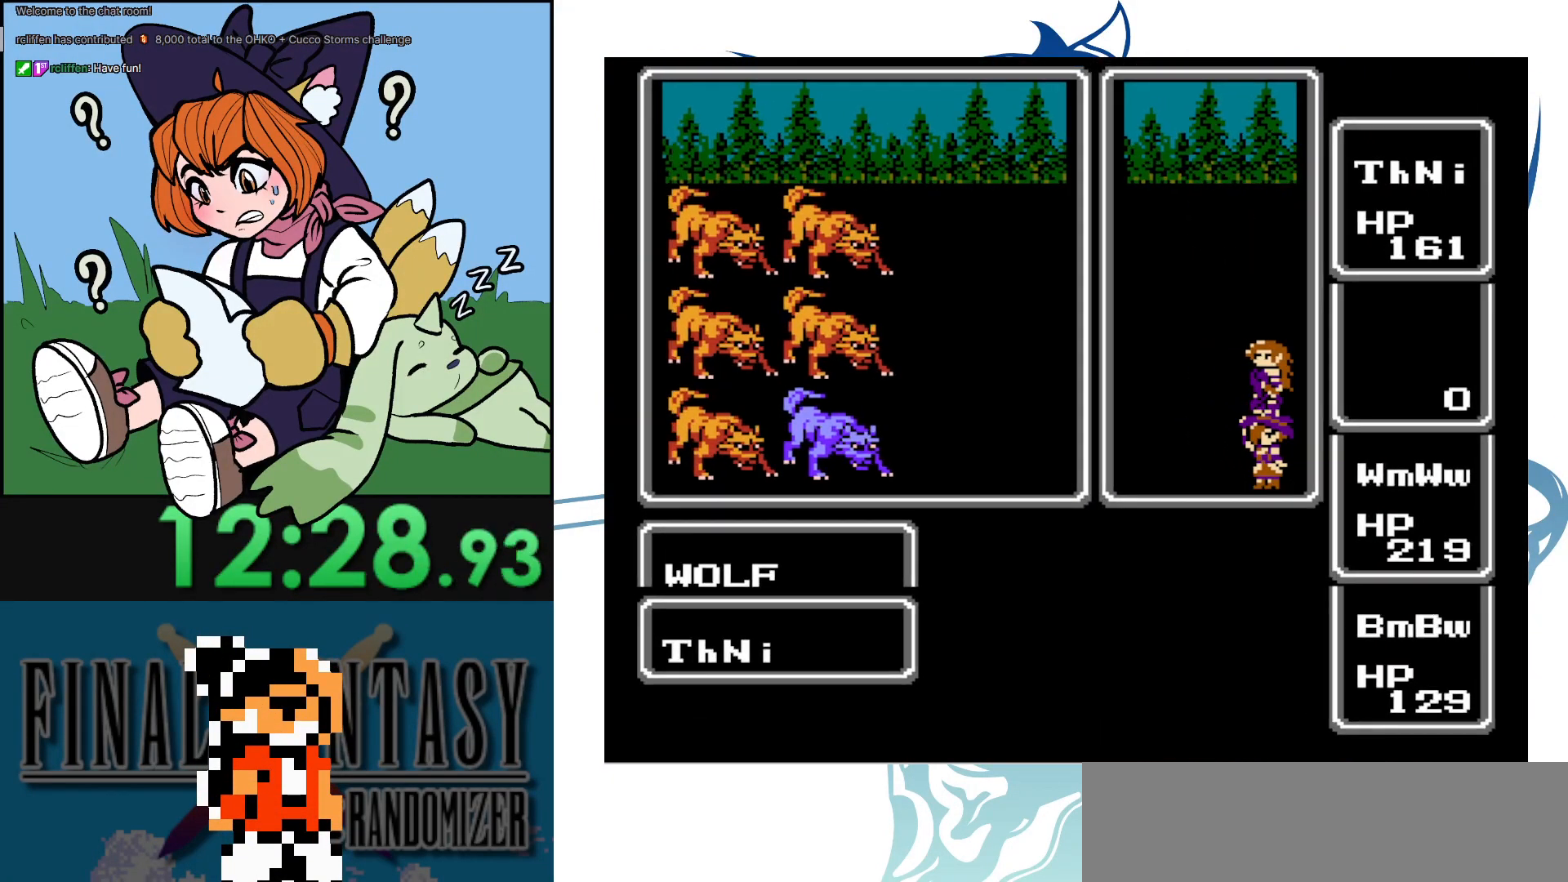
{"buttons": [], "events": []}
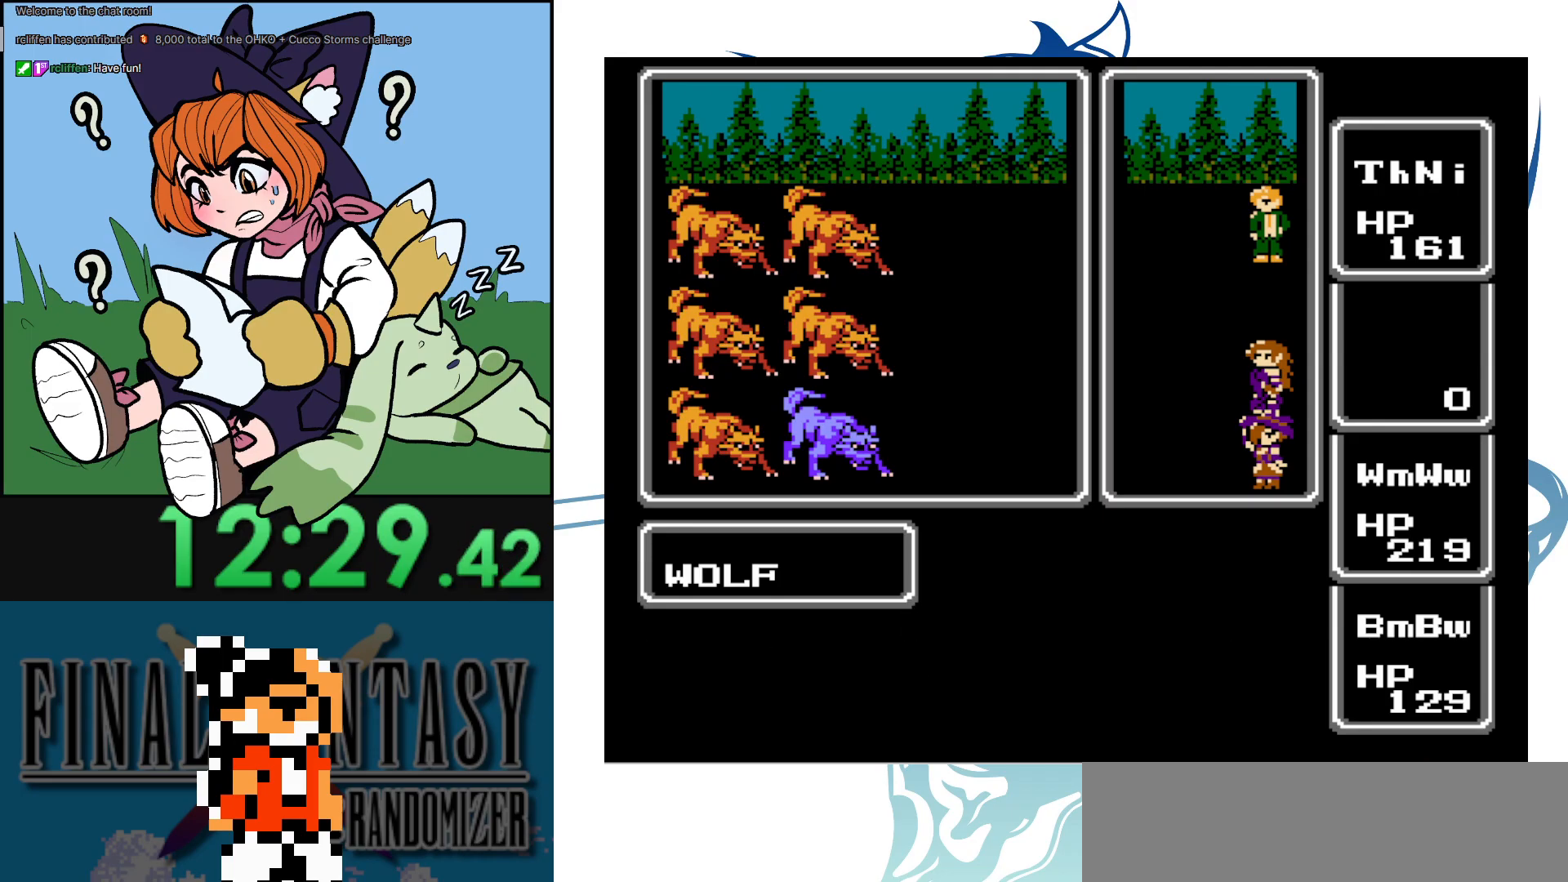
{"buttons": [], "events": []}
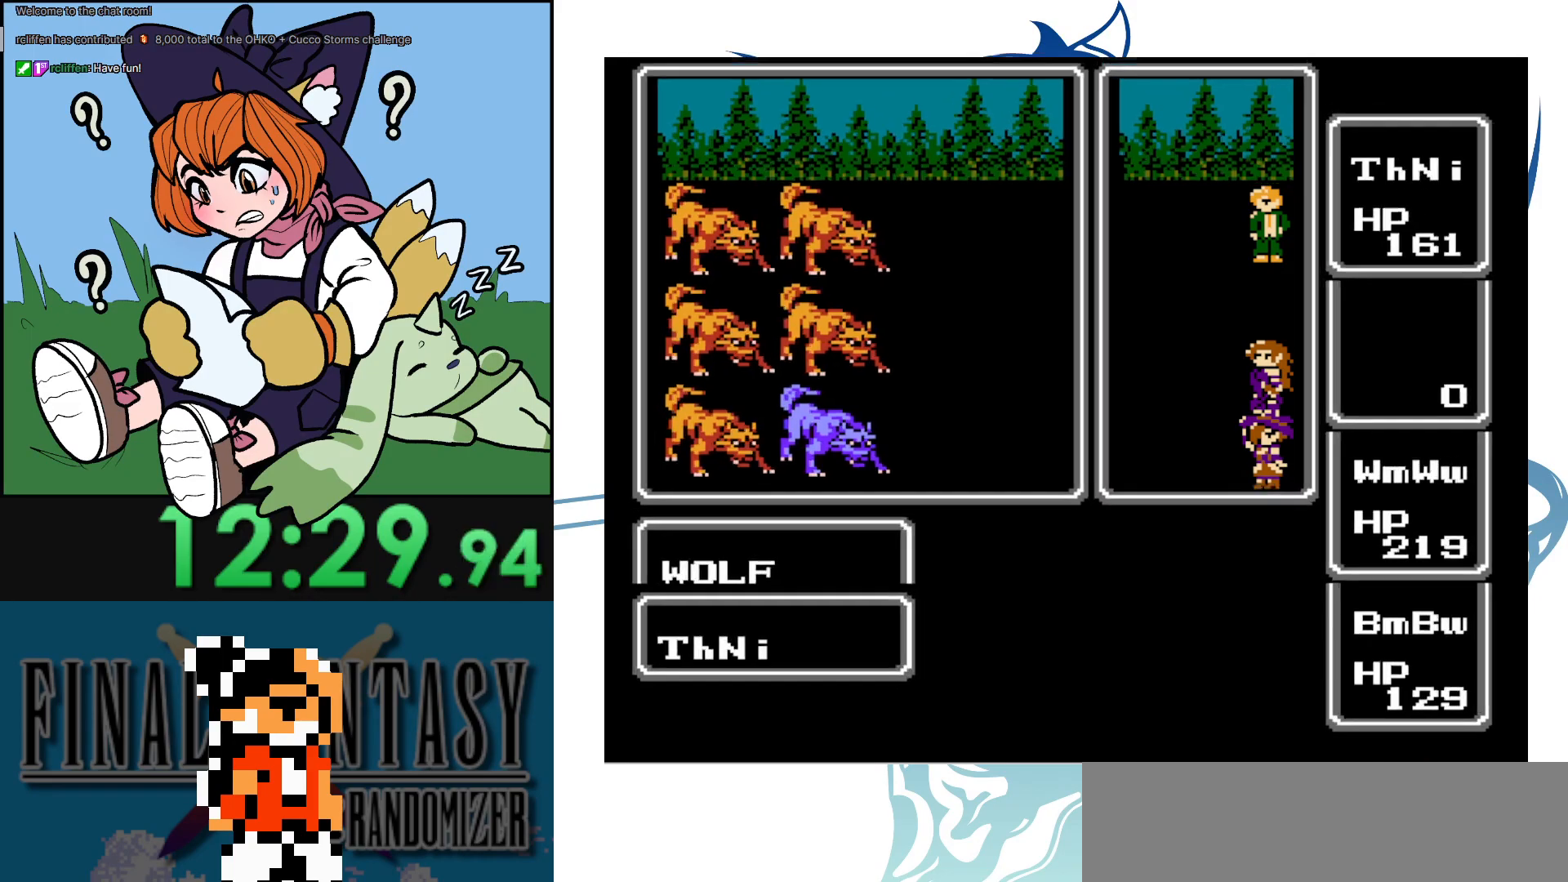
{"buttons": [], "events": []}
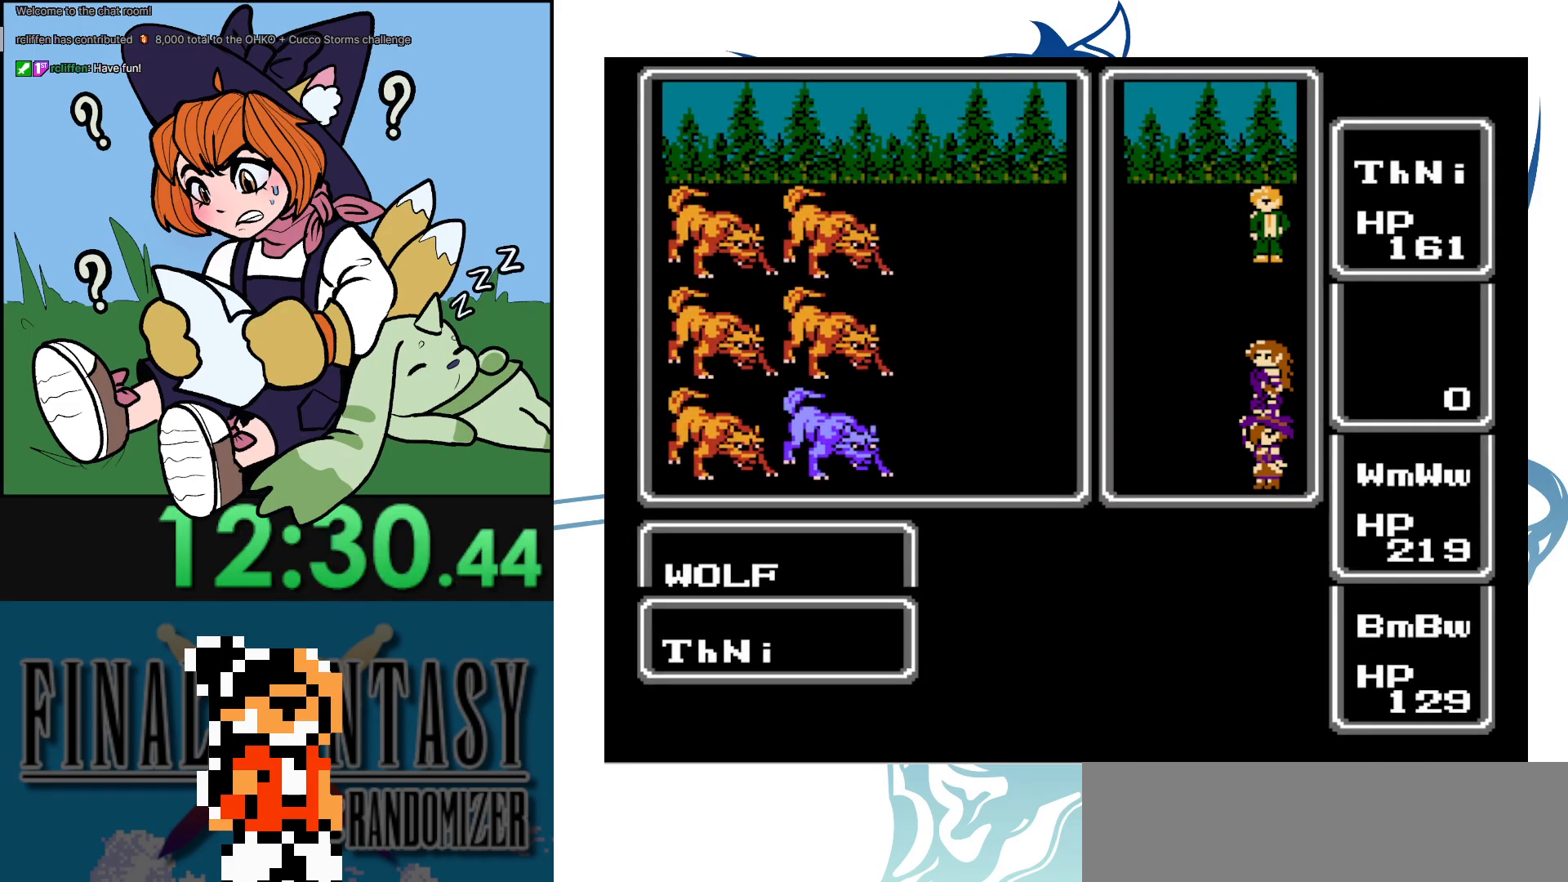
{"buttons": [], "events": []}
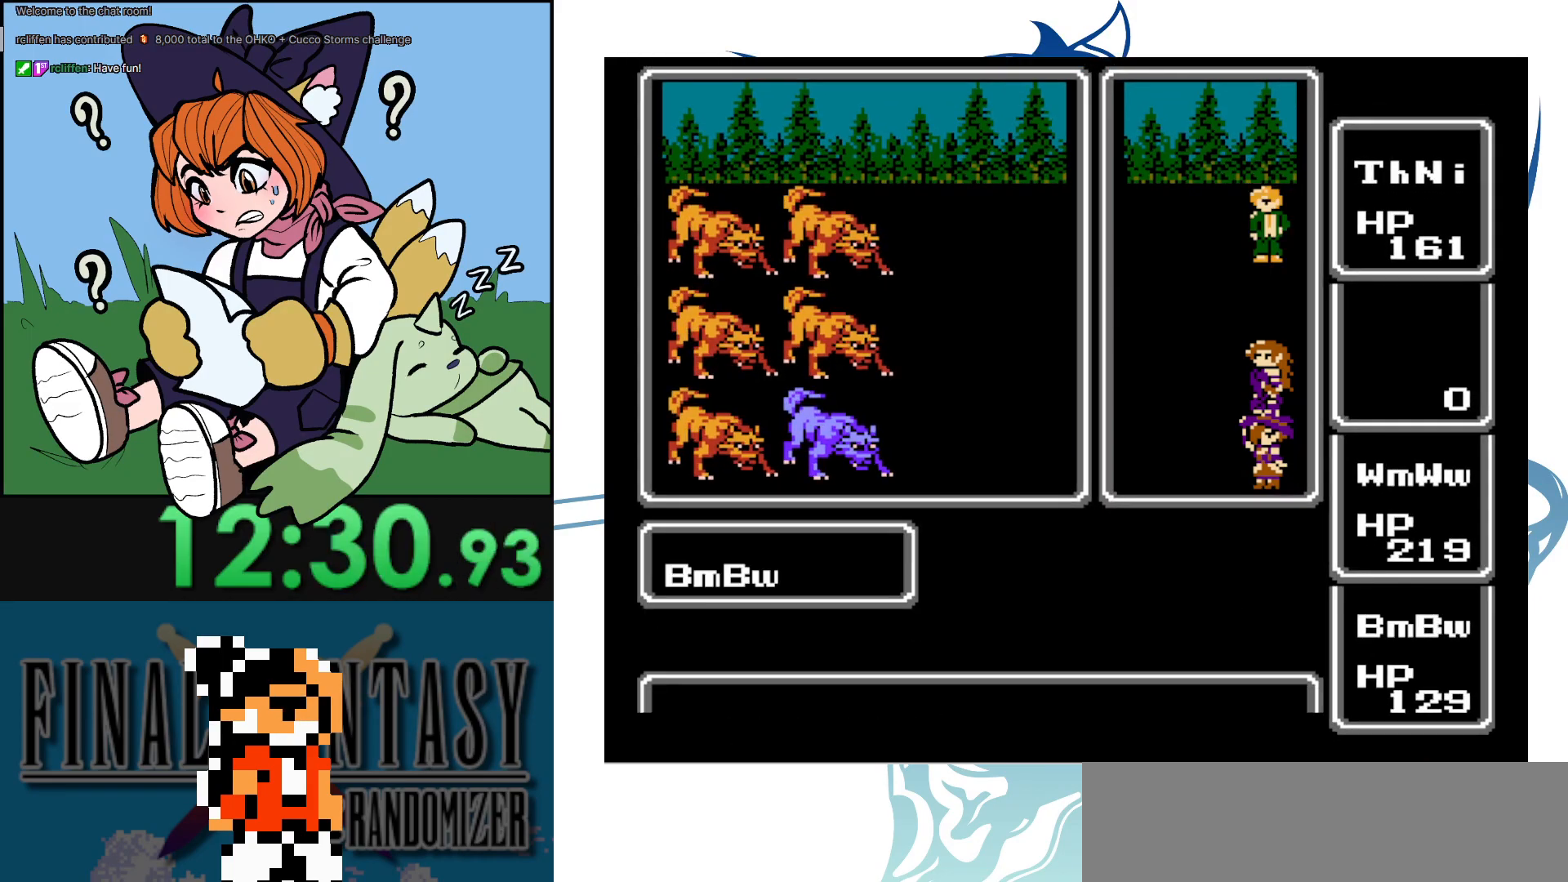
{"buttons": [], "events": []}
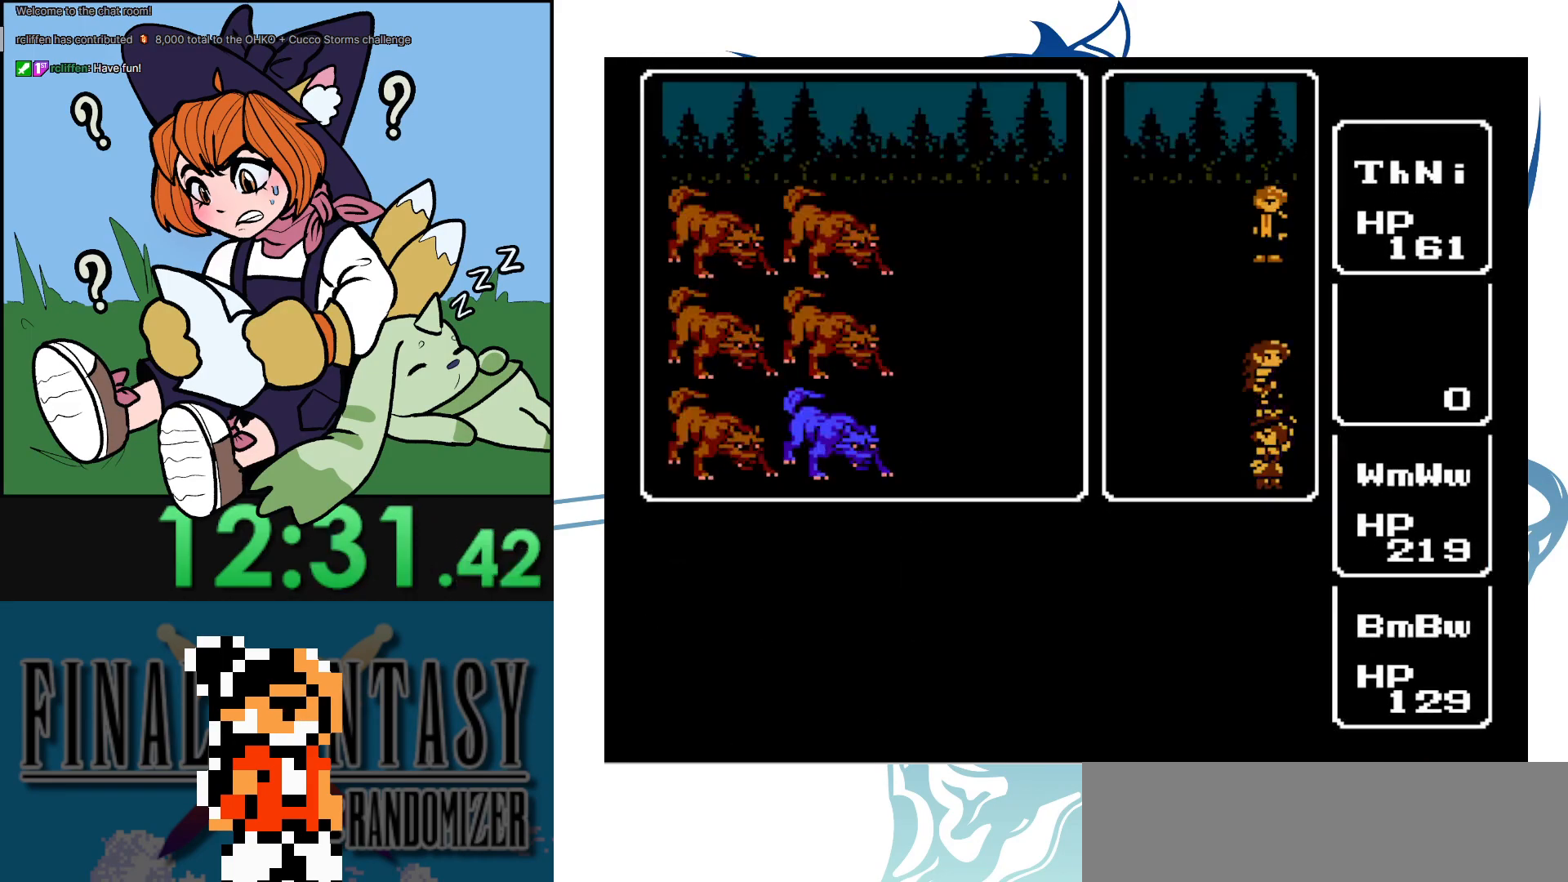
{"buttons": [], "events": []}
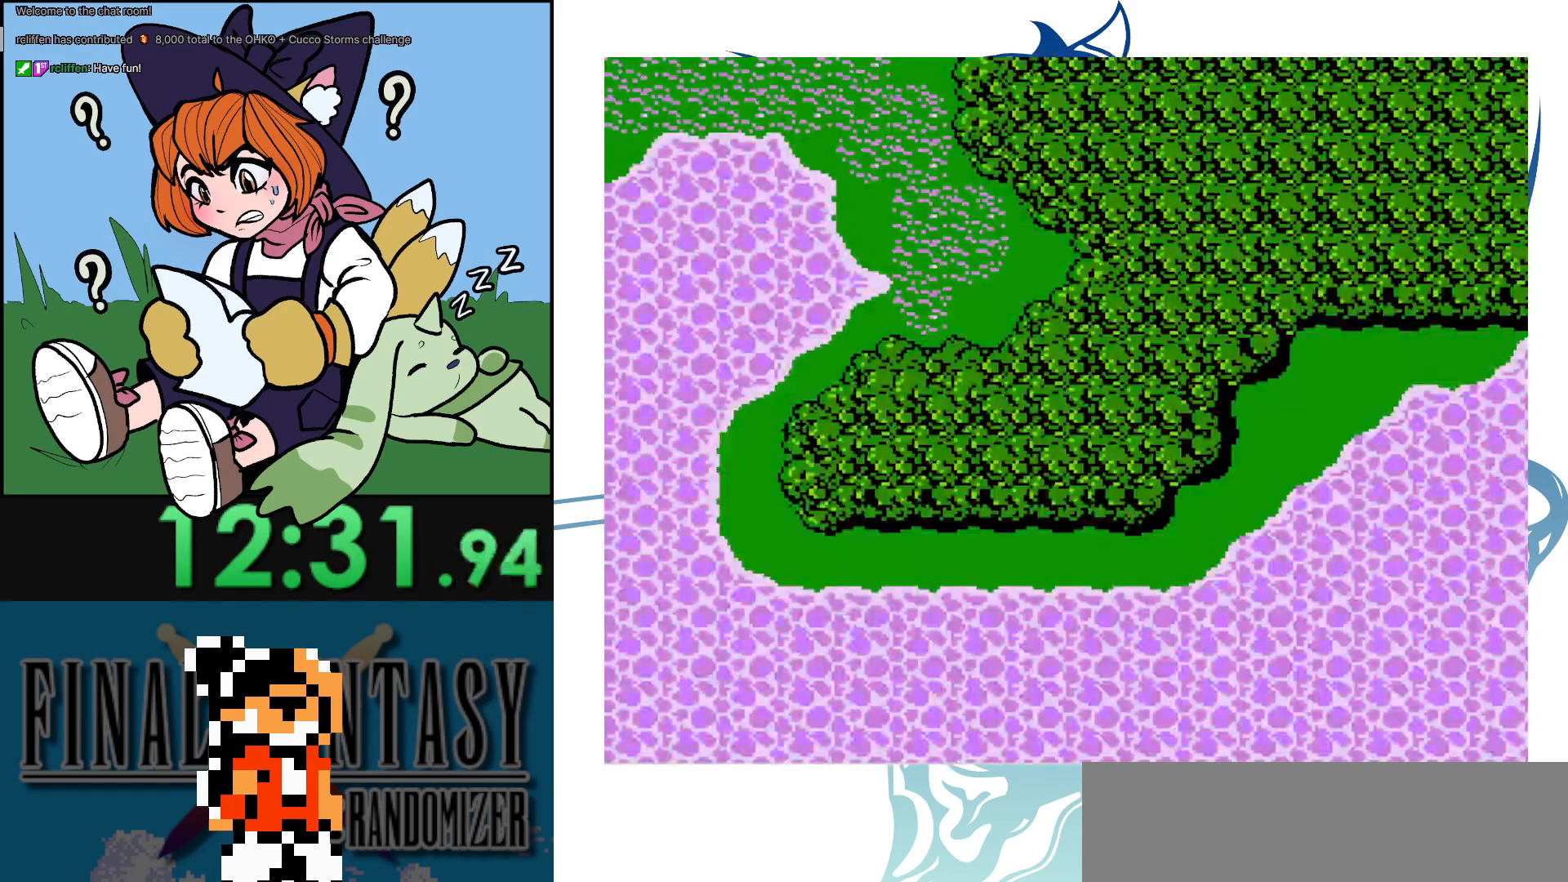
{"buttons": ["DPAD_UP"], "events": [[417, "DPAD_UP", "down"]]}
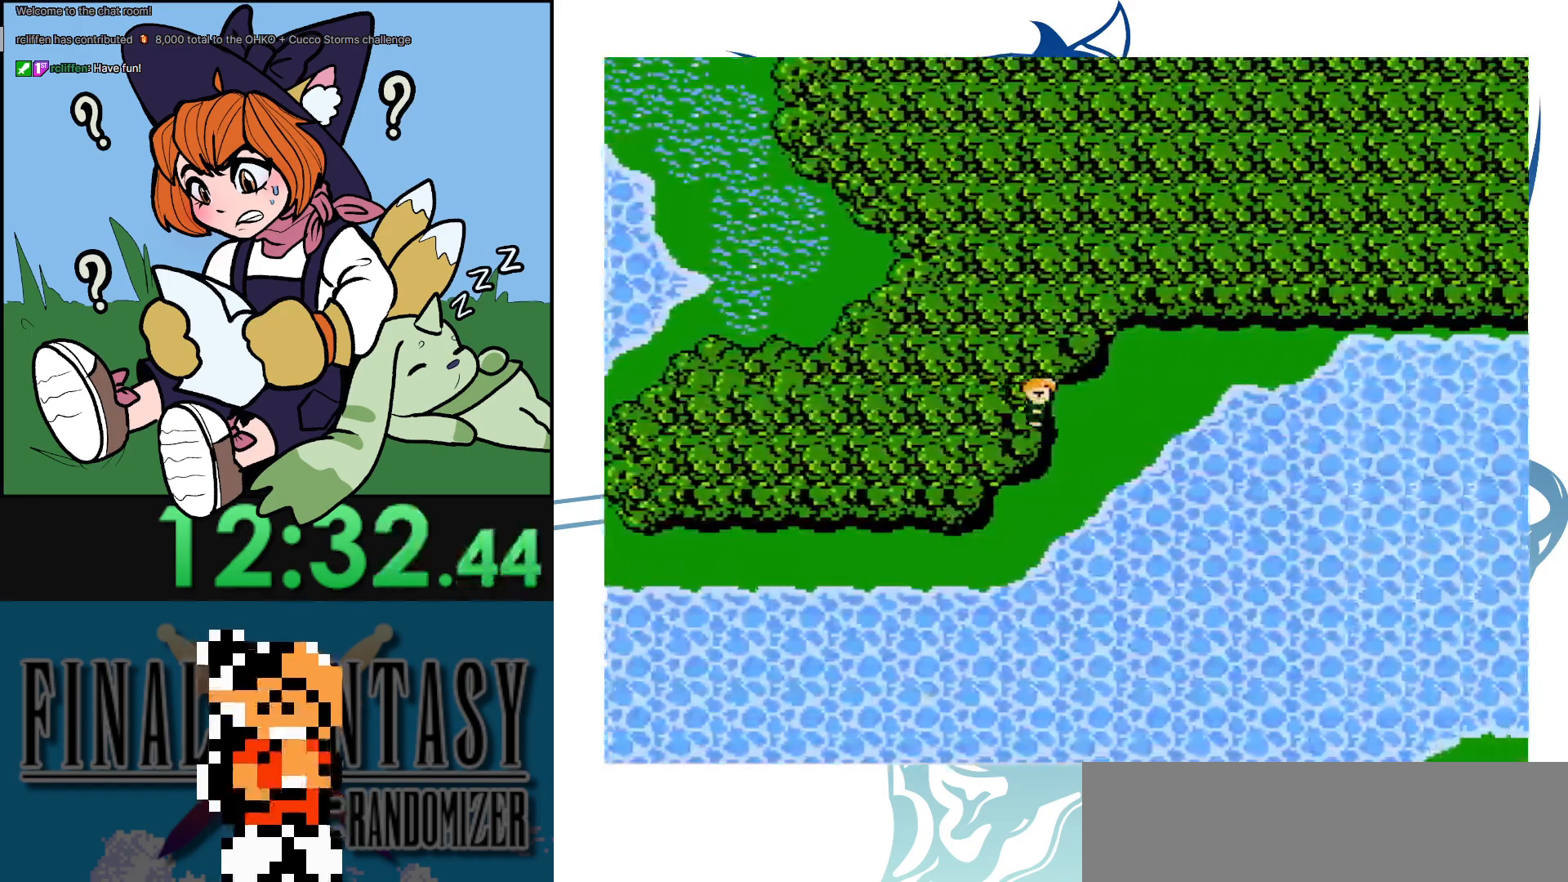
{"buttons": [], "events": [[217, "DPAD_UP", "up"]]}
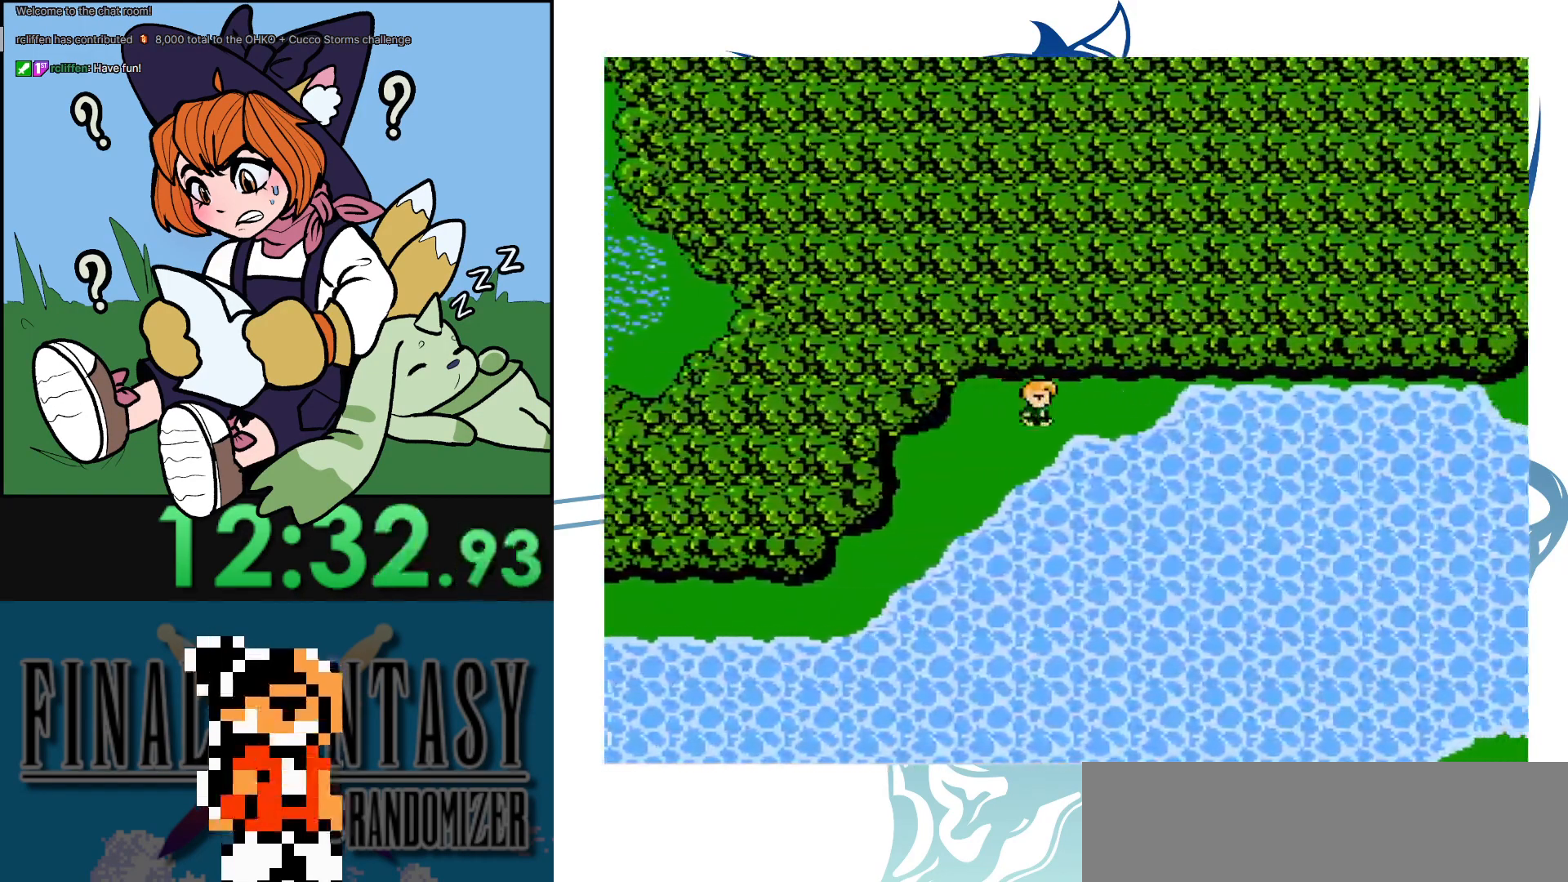
{"buttons": [], "events": [[33, "DPAD_UP", "down"], [200, "DPAD_UP", "up"]]}
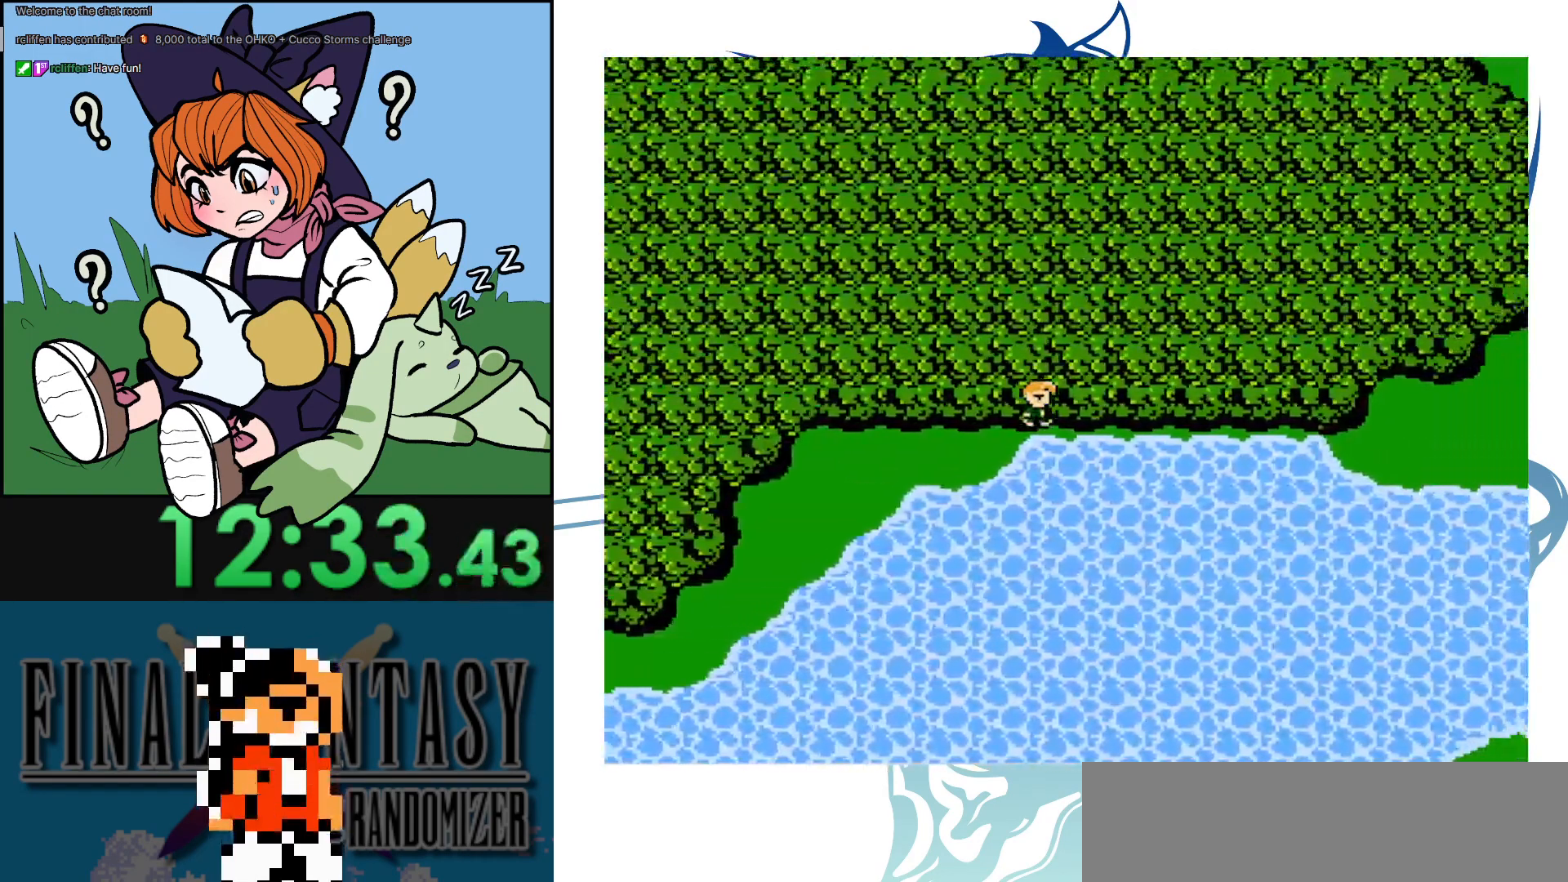
{"buttons": [], "events": []}
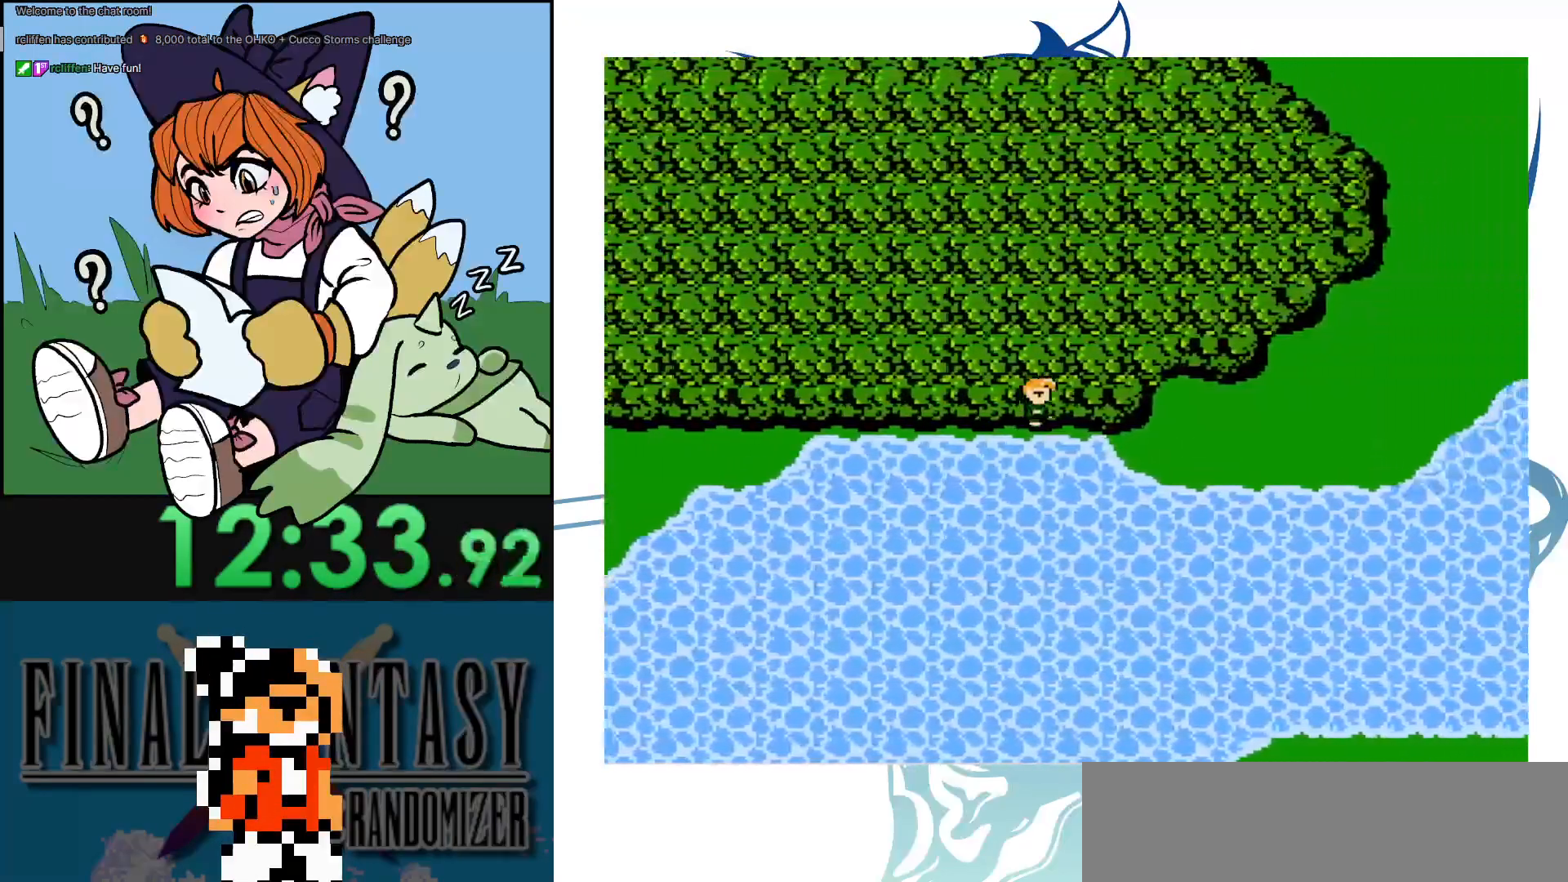
{"buttons": [], "events": []}
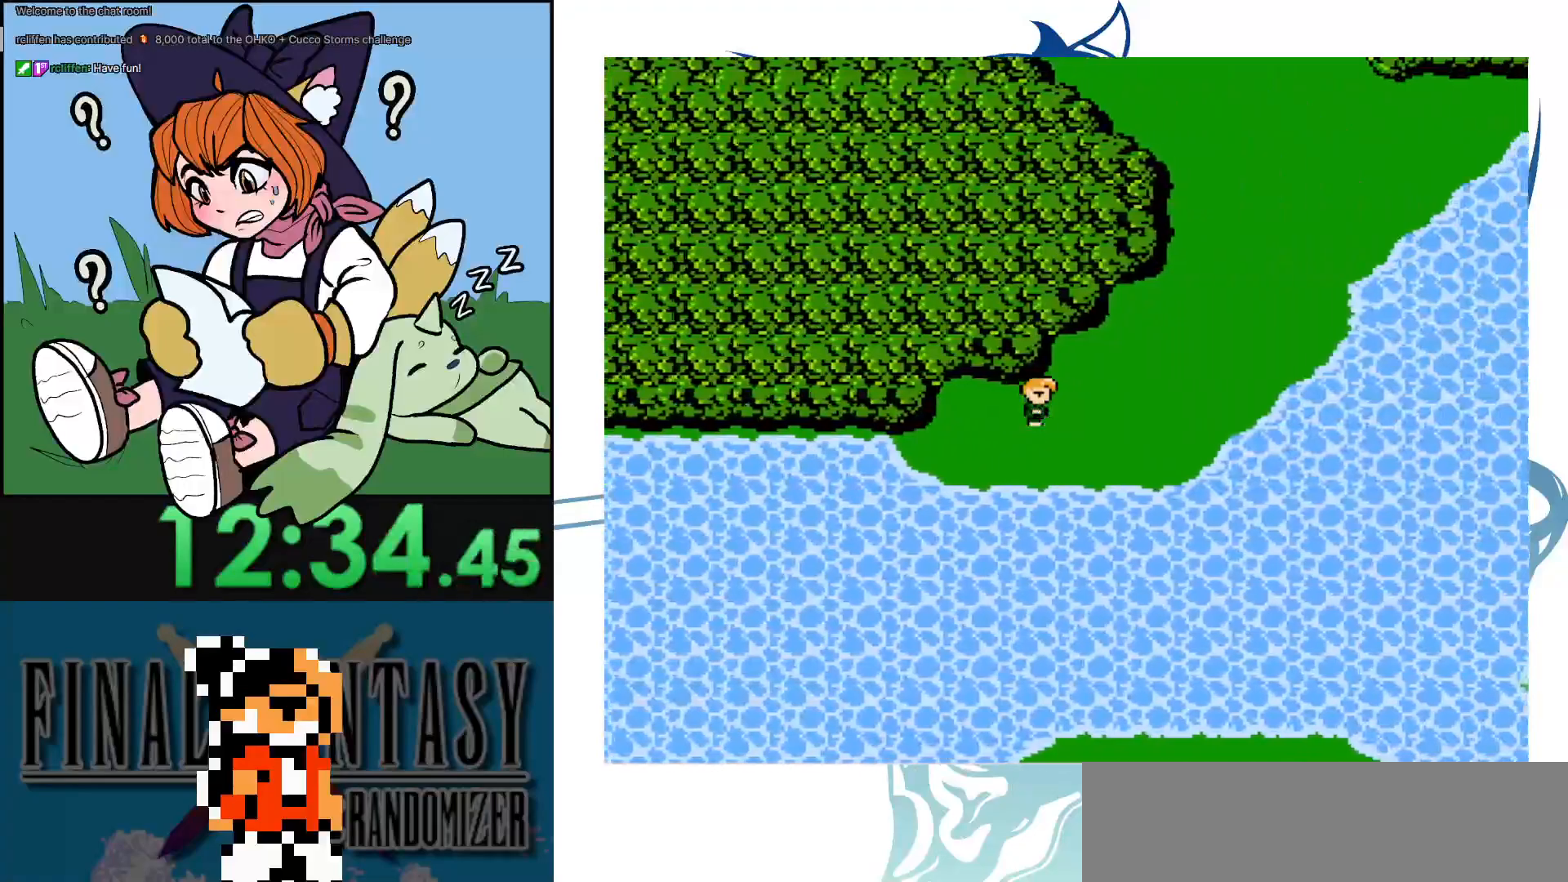
{"buttons": ["DPAD_UP"], "events": [[167, "DPAD_UP", "down"]]}
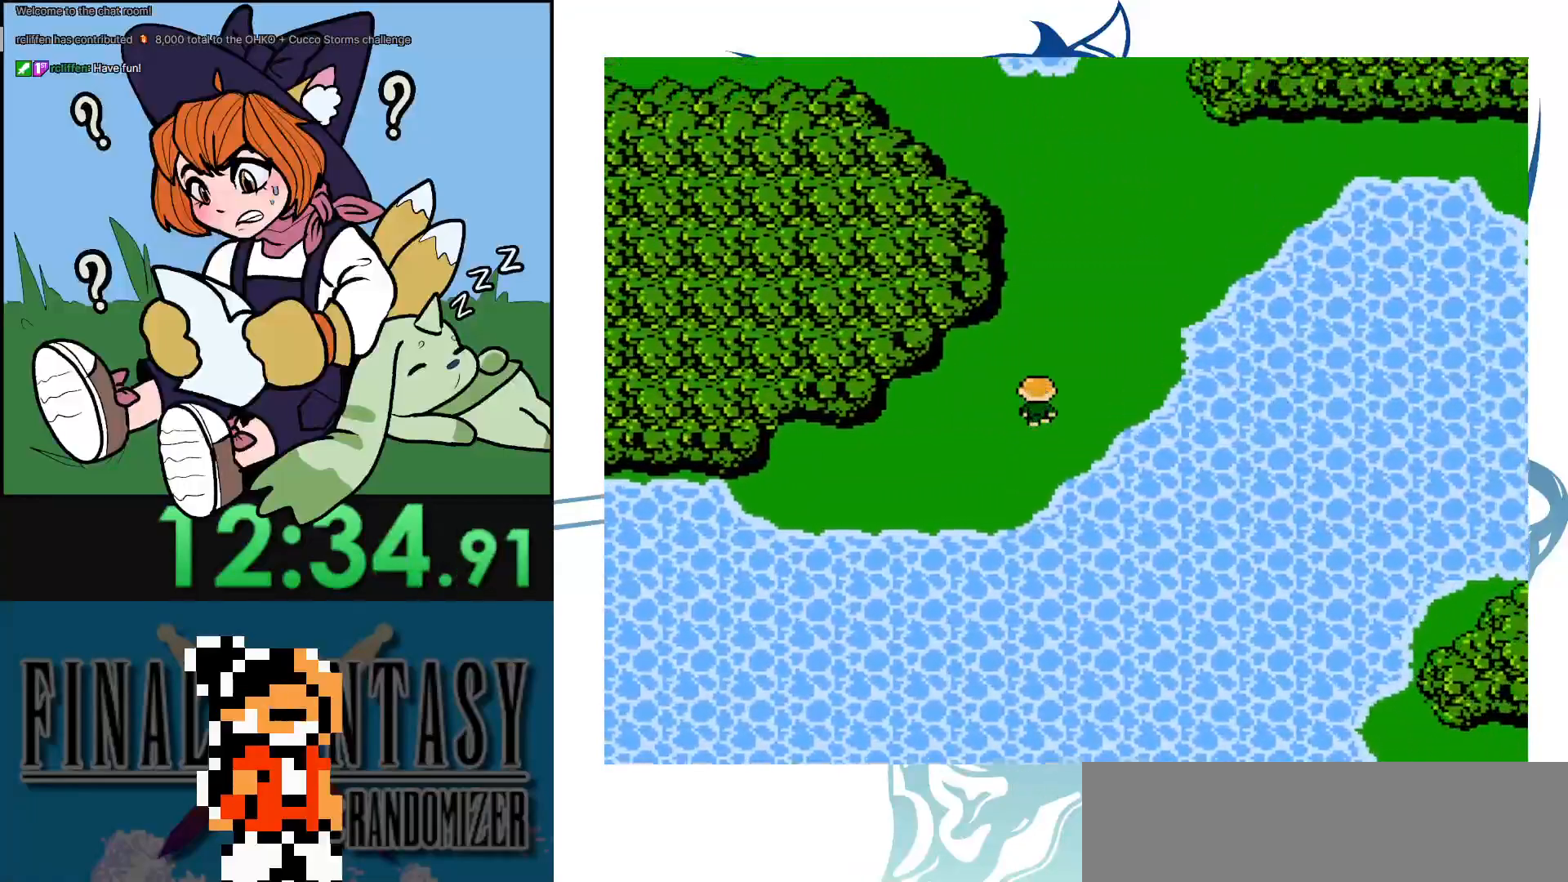
{"buttons": ["DPAD_UP"], "events": []}
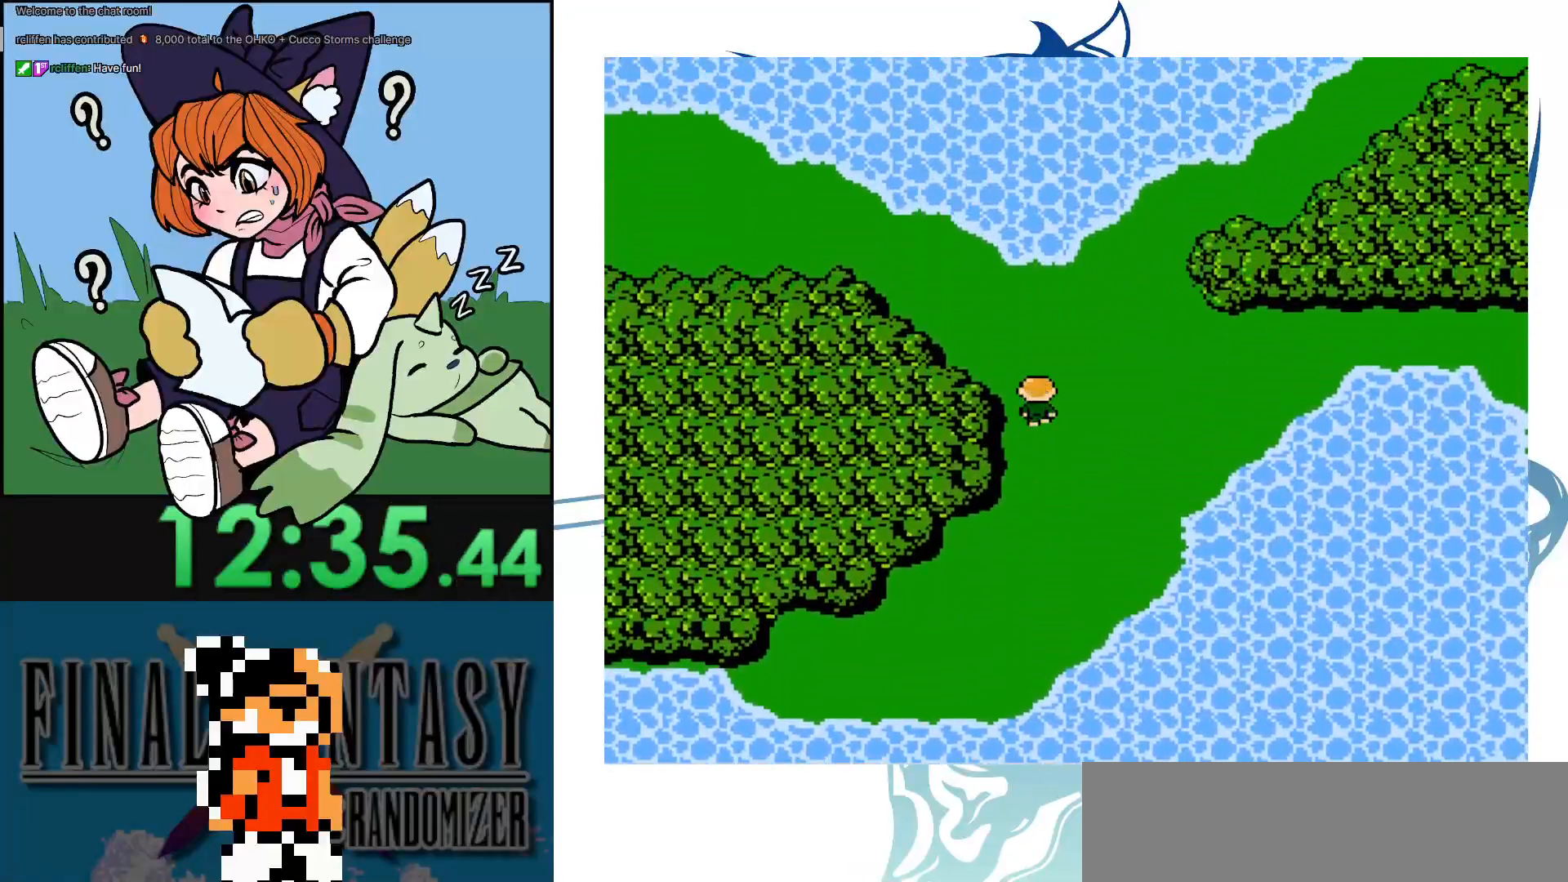
{"buttons": [], "events": [[217, "DPAD_UP", "up"]]}
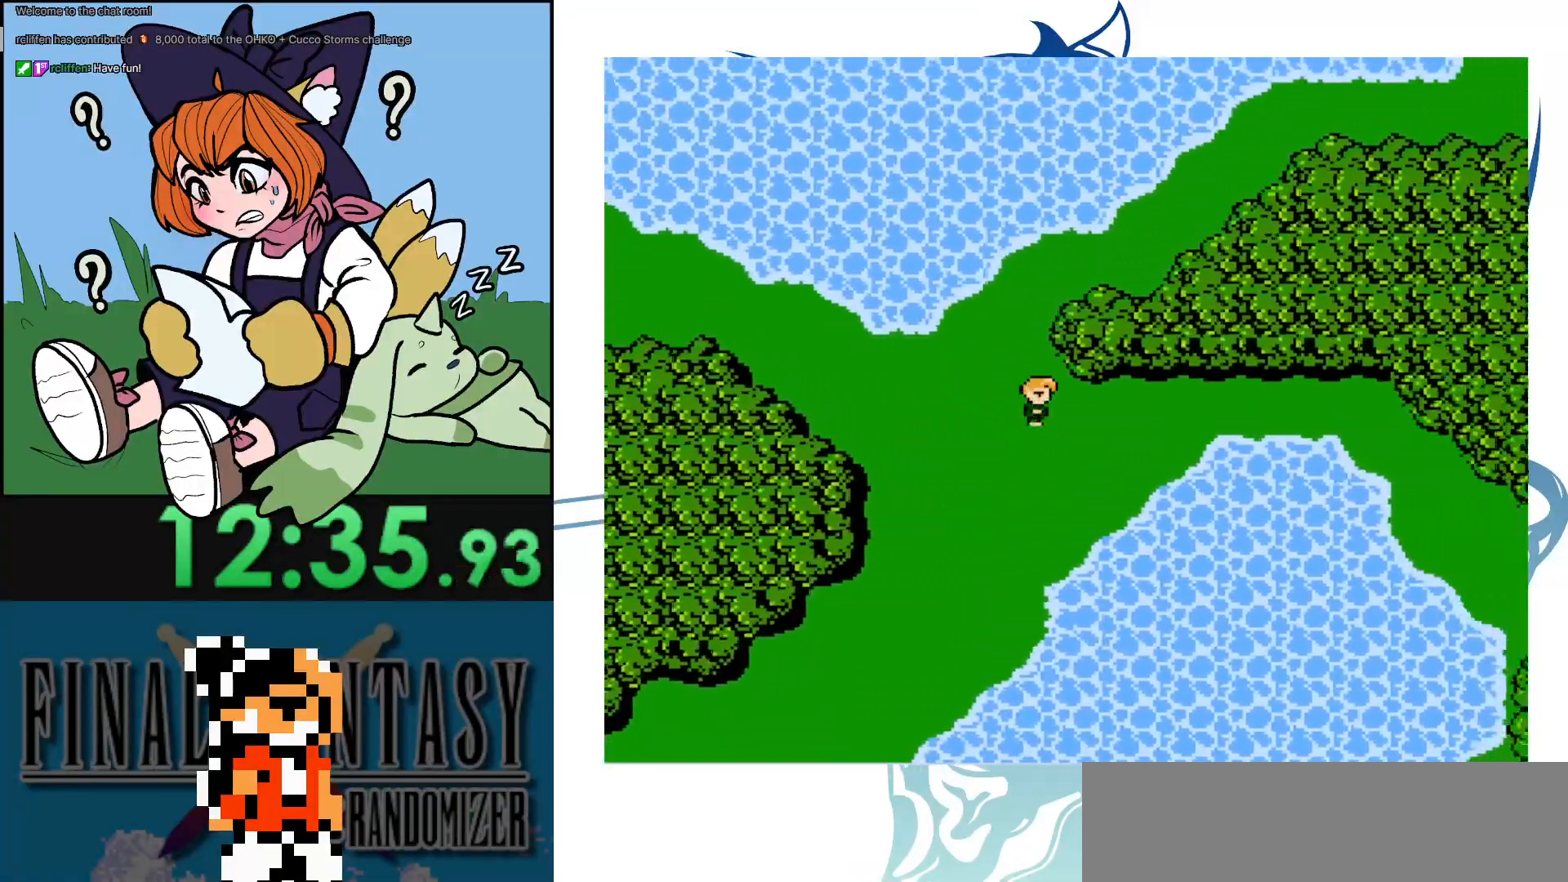
{"buttons": [], "events": []}
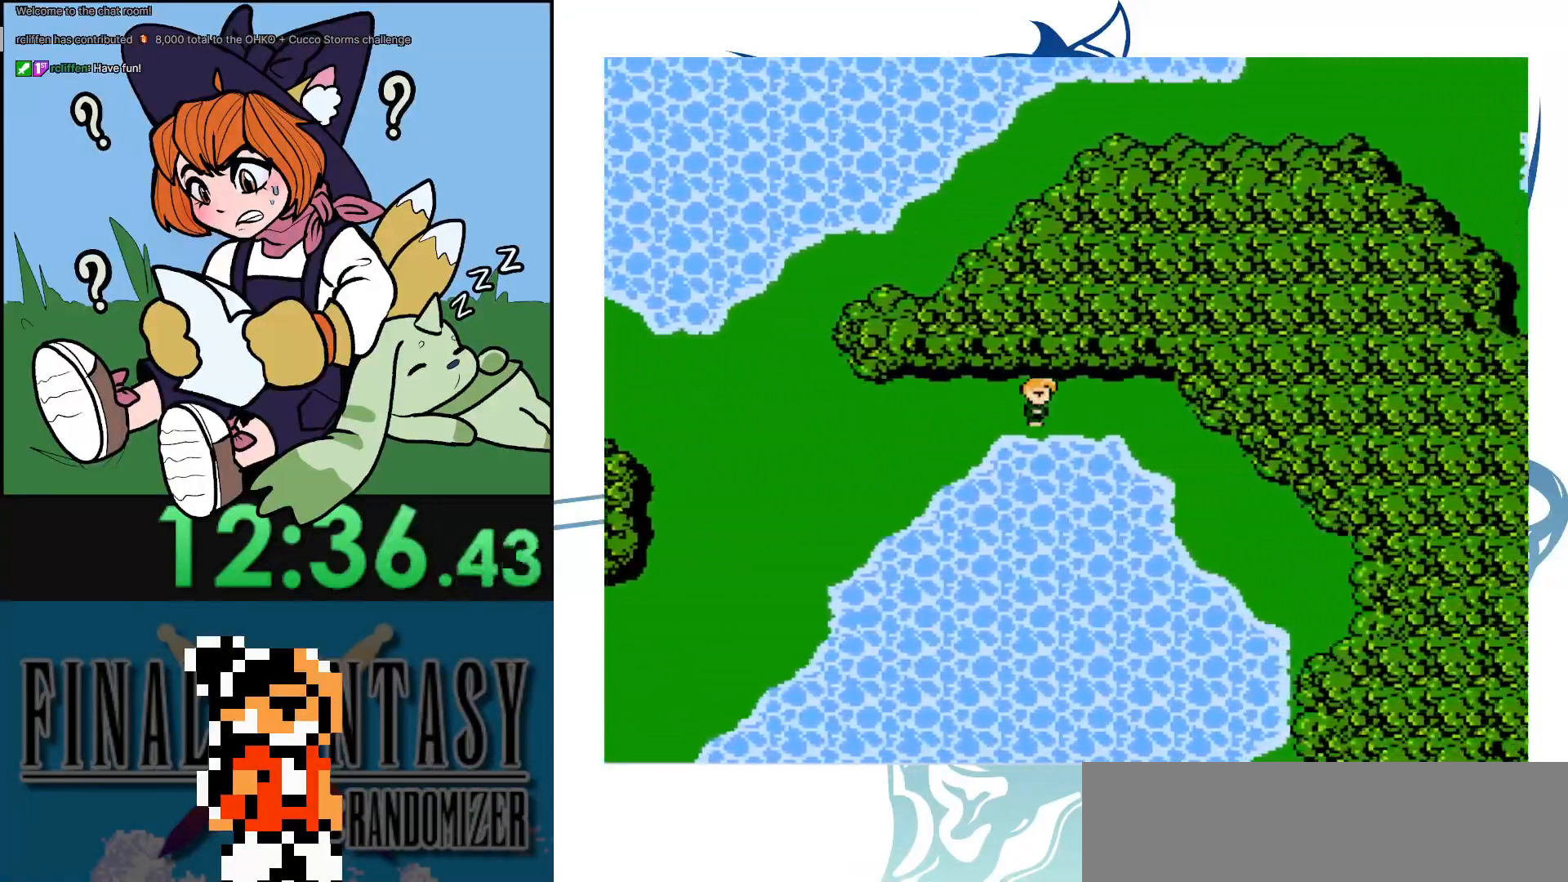
{"buttons": [], "events": []}
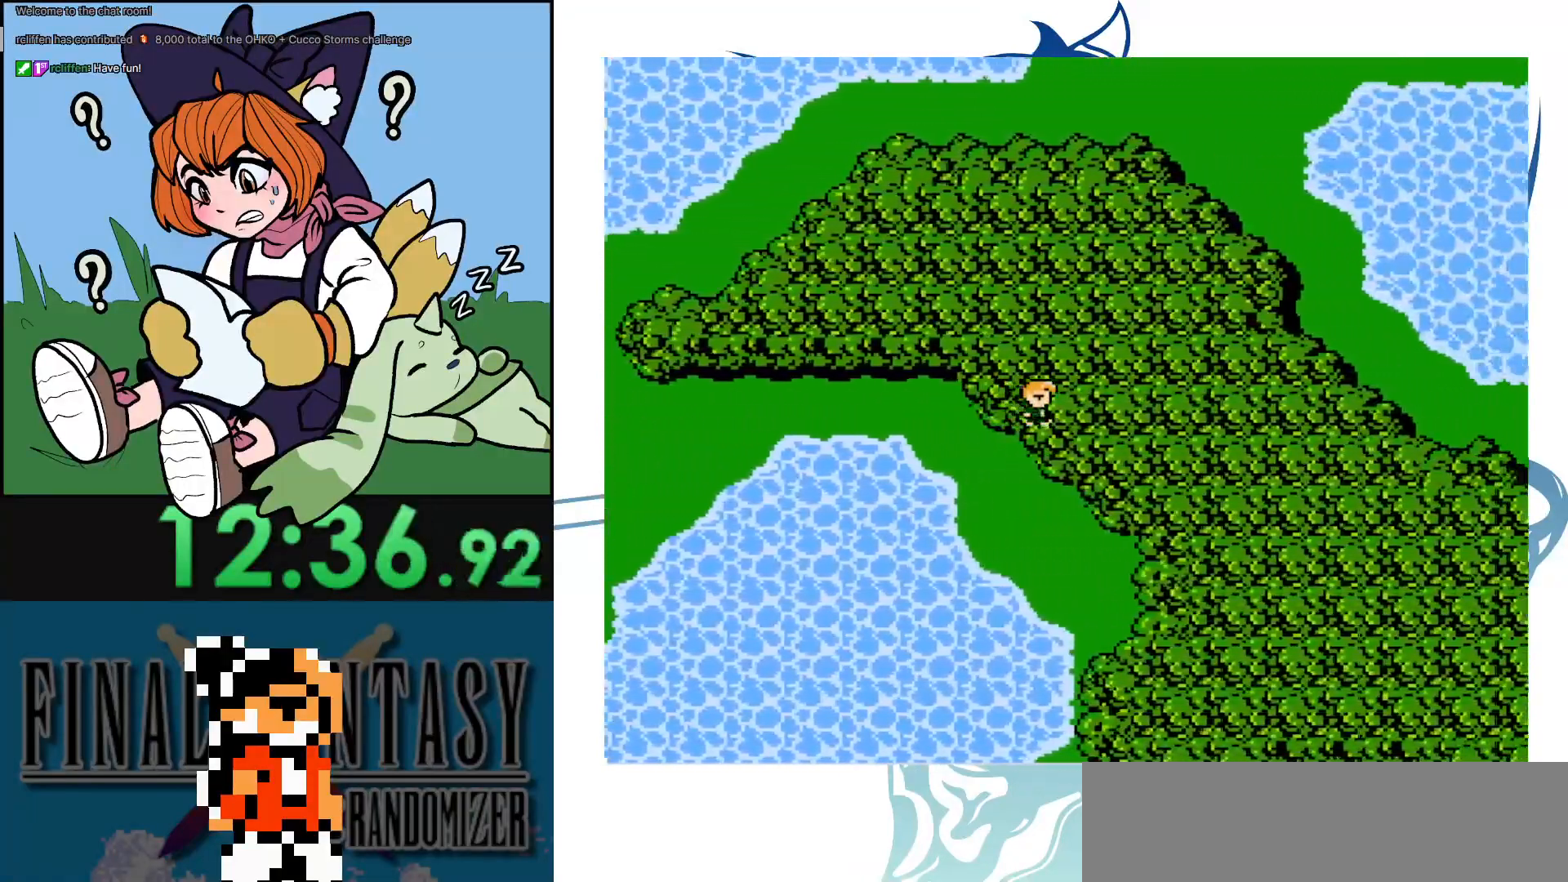
{"buttons": ["DPAD_DOWN"], "events": [[50, "DPAD_DOWN", "down"]]}
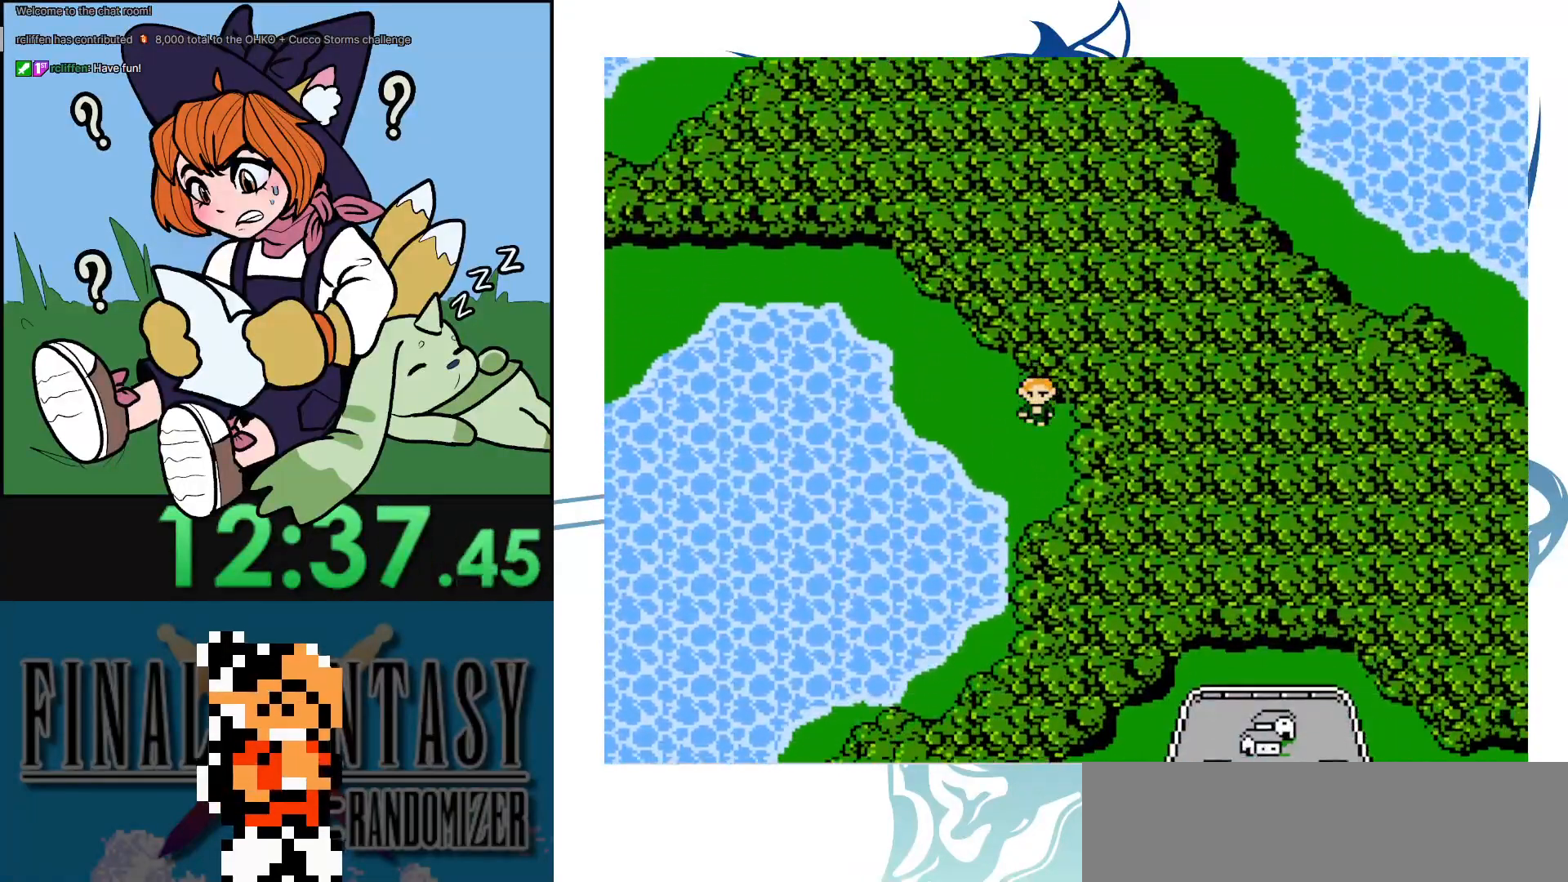
{"buttons": ["DPAD_DOWN"], "events": [[117, "DPAD_DOWN", "up"], [283, "DPAD_DOWN", "down"]]}
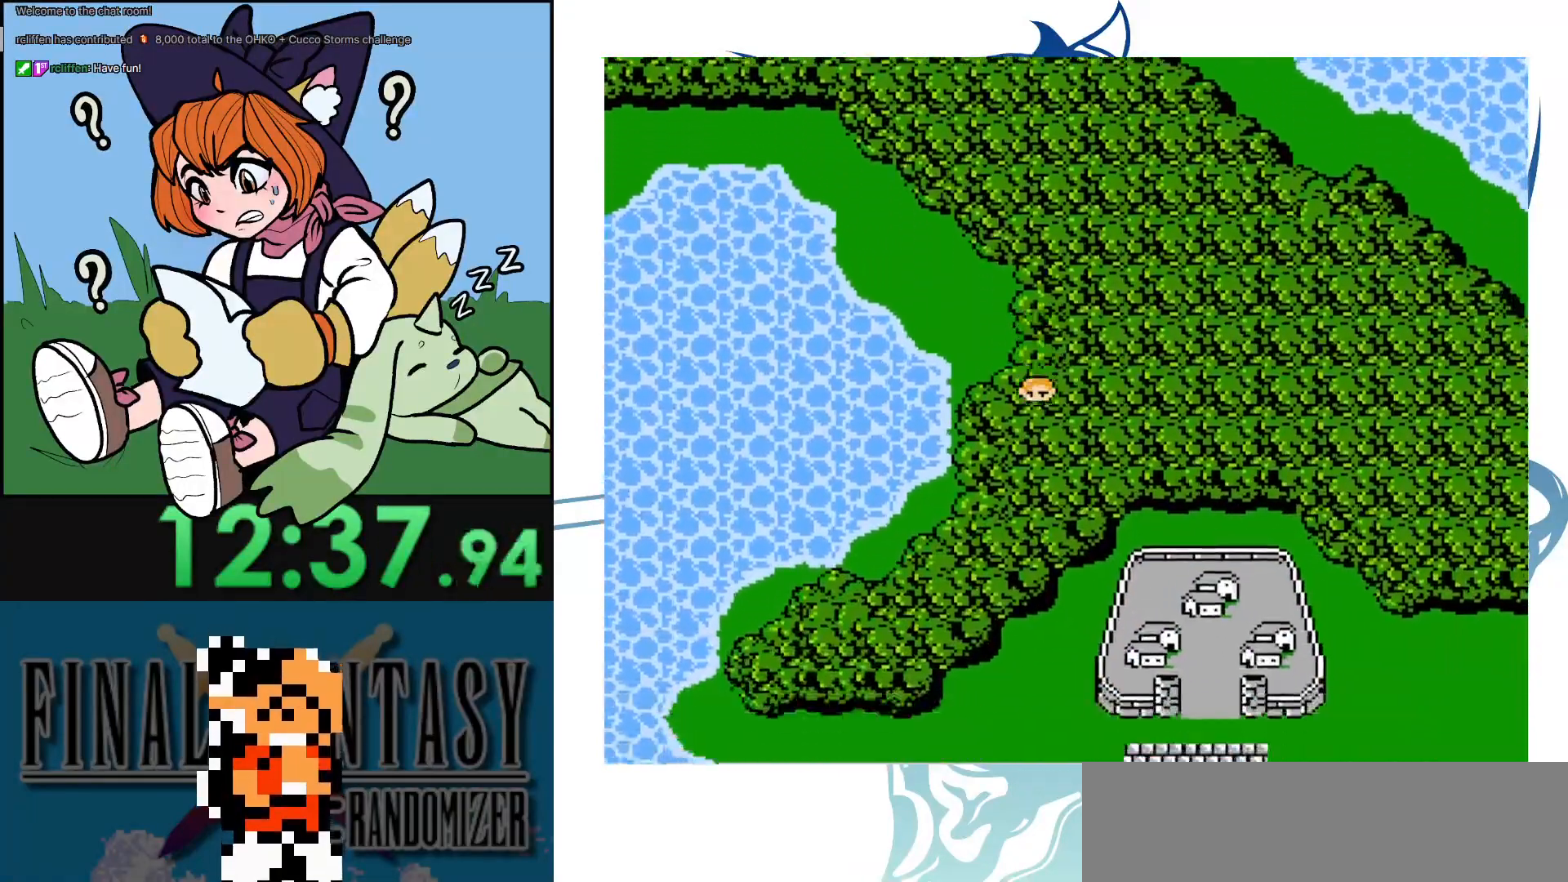
{"buttons": ["DPAD_DOWN"], "events": []}
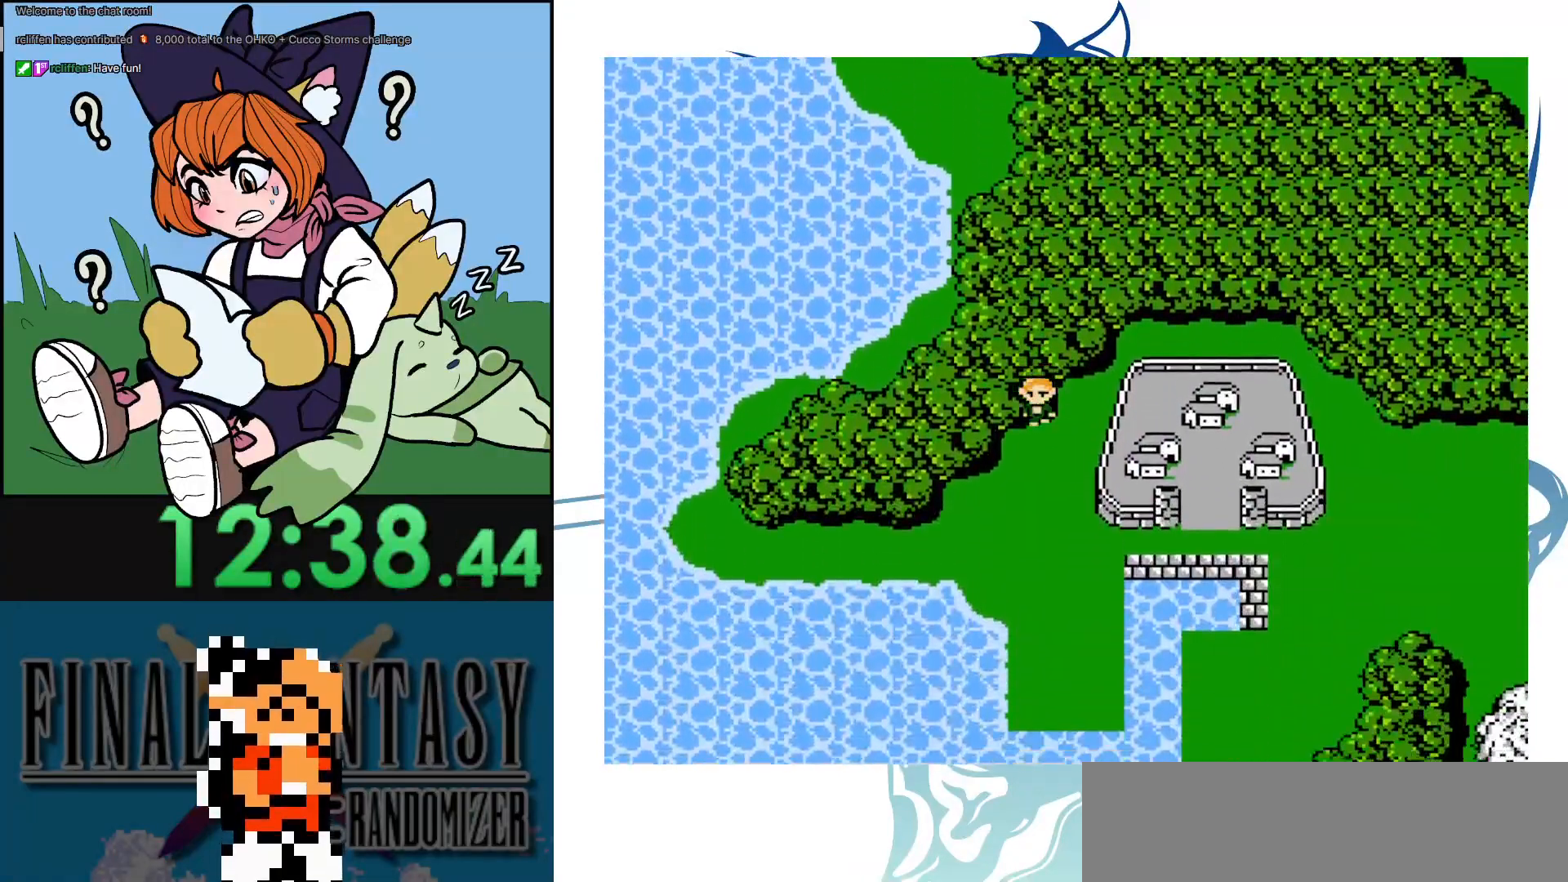
{"buttons": [], "events": [[283, "DPAD_DOWN", "up"]]}
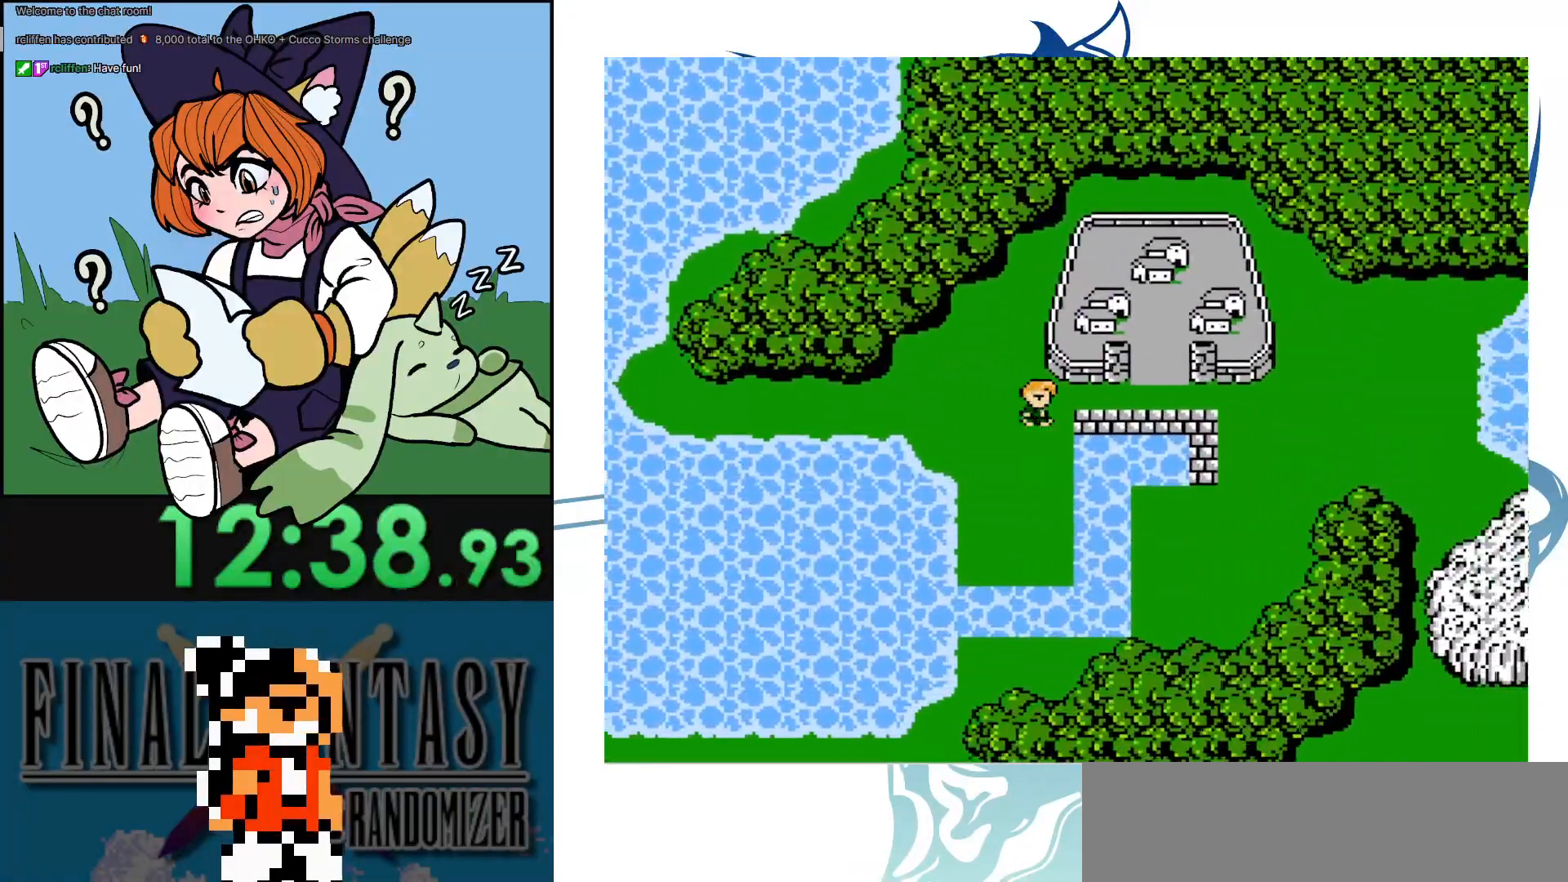
{"buttons": ["DPAD_DOWN"], "events": [[433, "DPAD_DOWN", "down"]]}